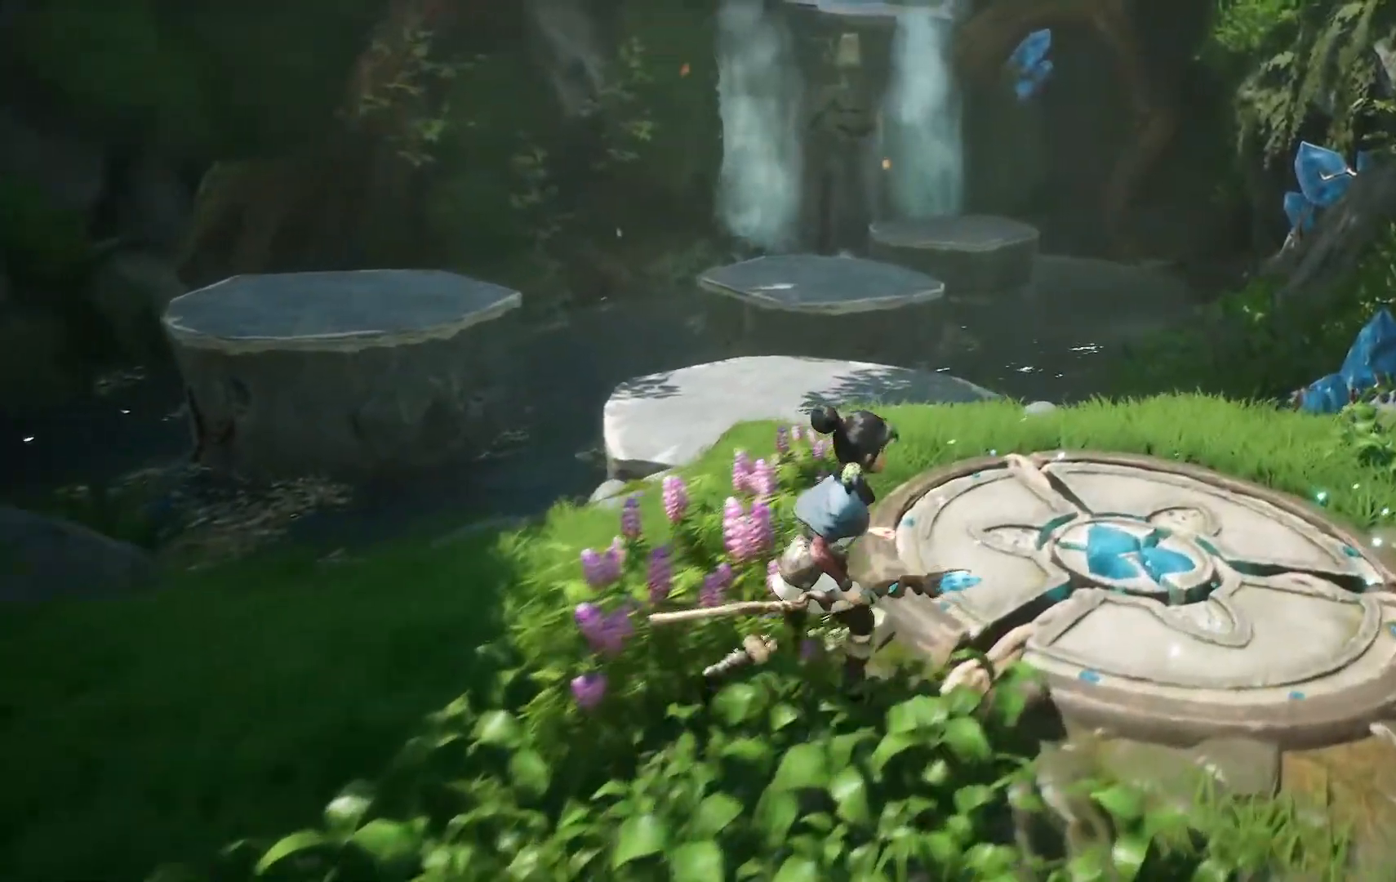
Gameplay with a controller (Xbox layout); each line is a JSON object with the inputs held at the frame after it. "events" lists button and stick changes between this image and that frame as [ms after this image, input, new state], when the widget could be followed in between.
{"buttons": [], "left_stick": "up", "right_stick": "left", "events": [[134, "right_stick", "left"], [468, "left_stick", "up"]]}
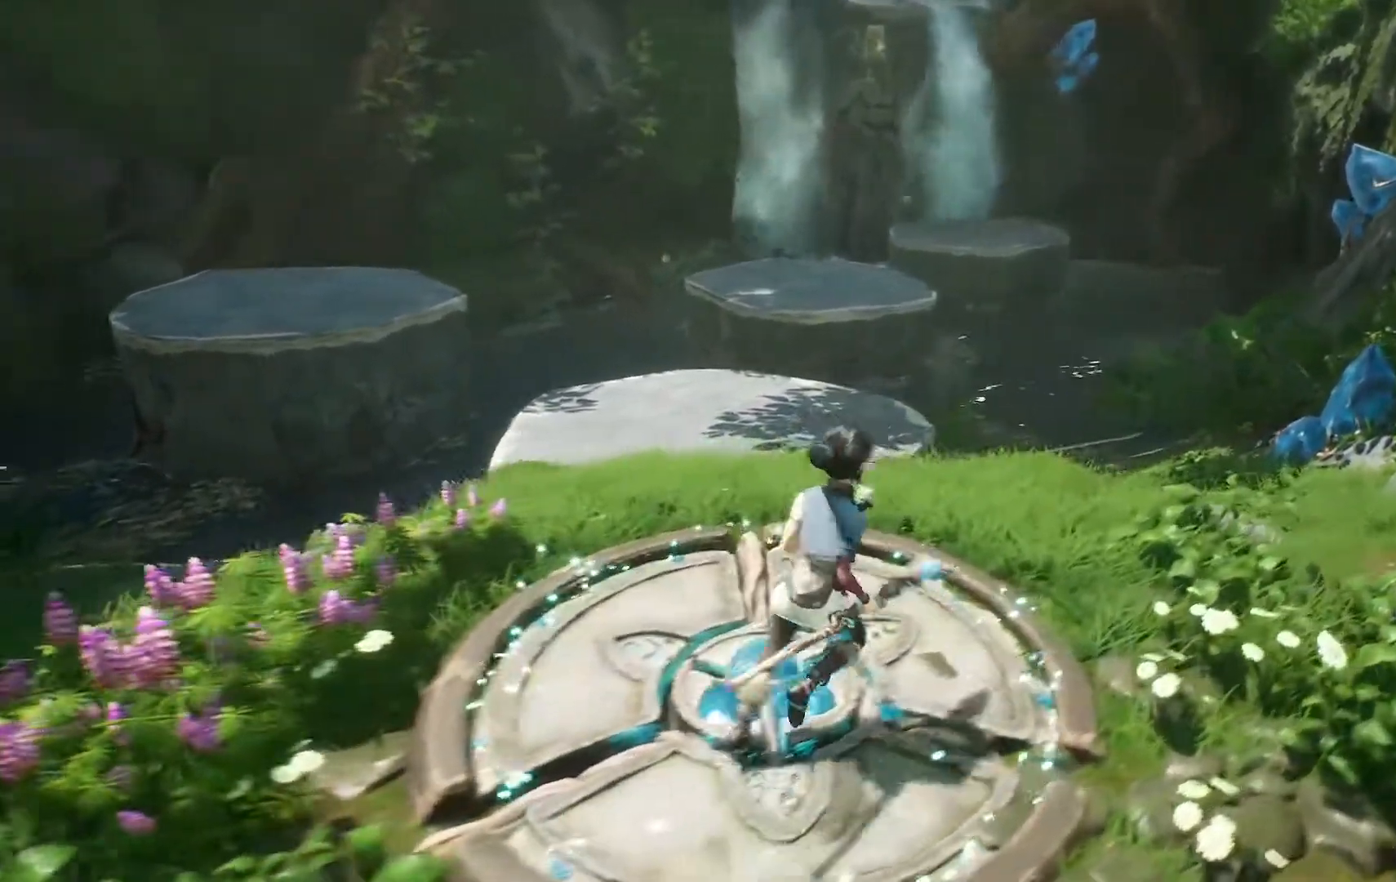
{"buttons": [], "left_stick": "center", "right_stick": "center"}
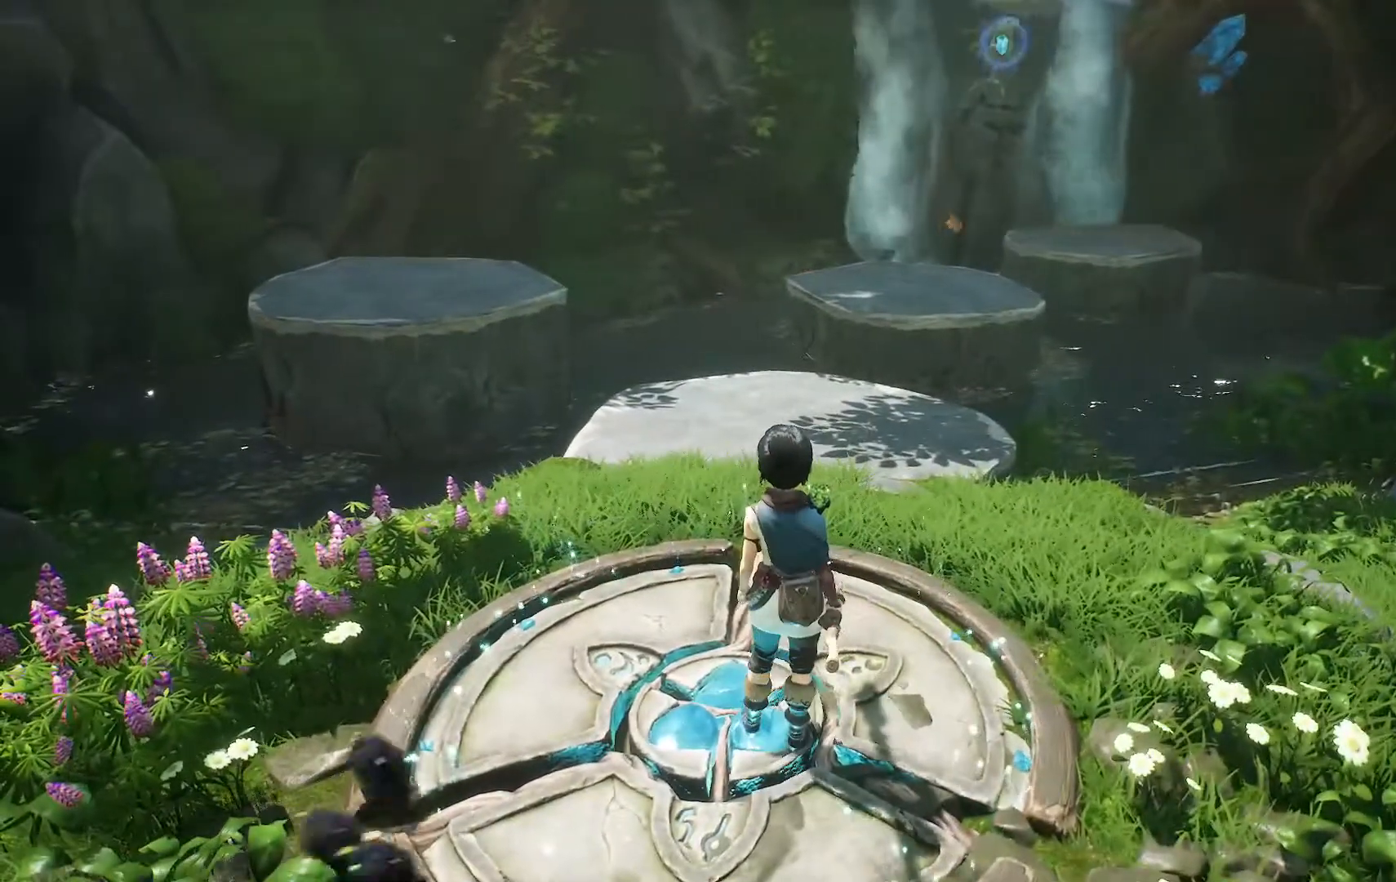
{"buttons": [], "left_stick": "center", "right_stick": "center"}
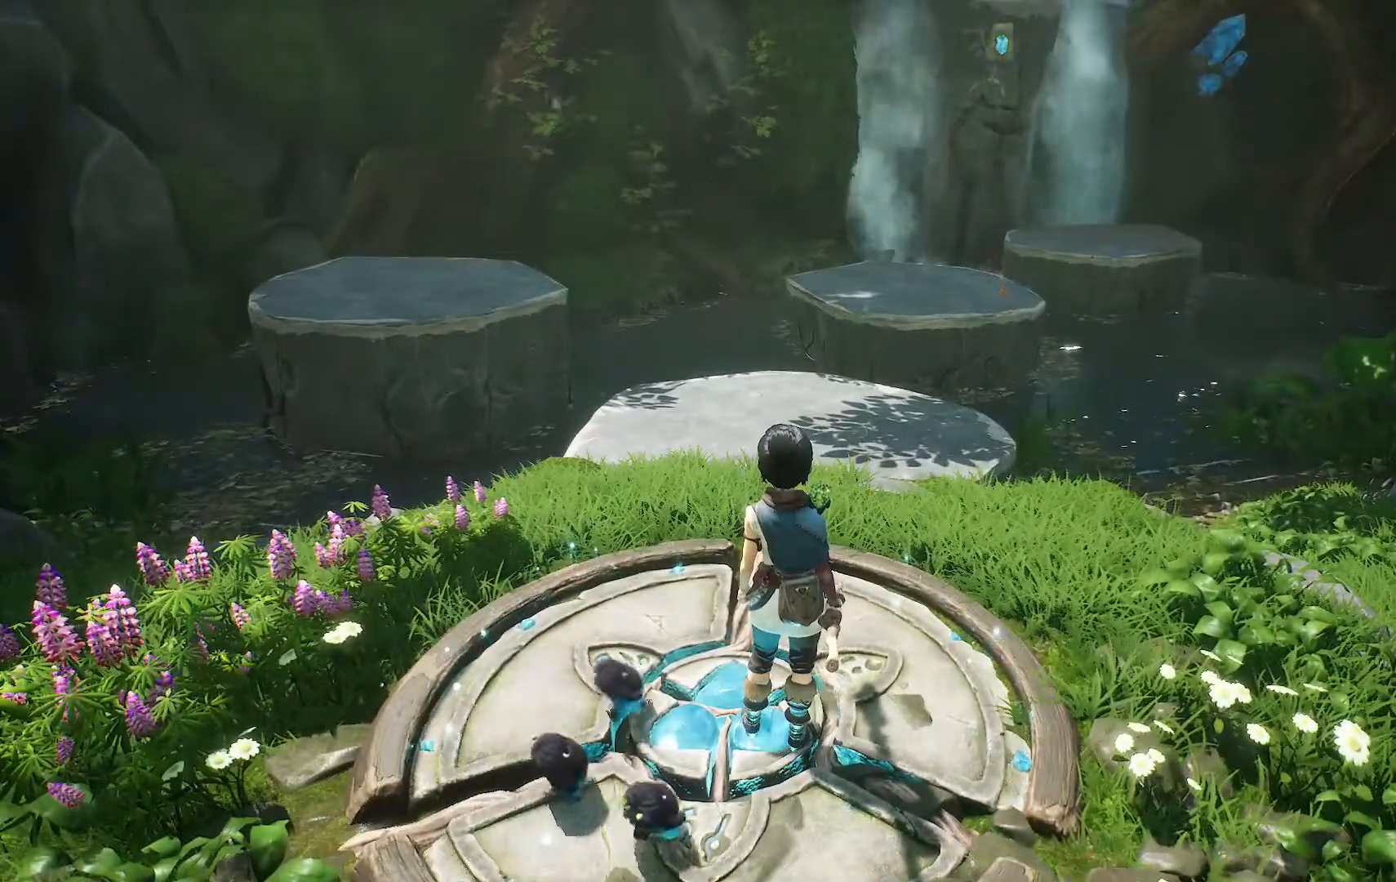
{"buttons": [], "left_stick": "center", "right_stick": "center", "events": [[133, "L1", "down"], [234, "L1", "up"]]}
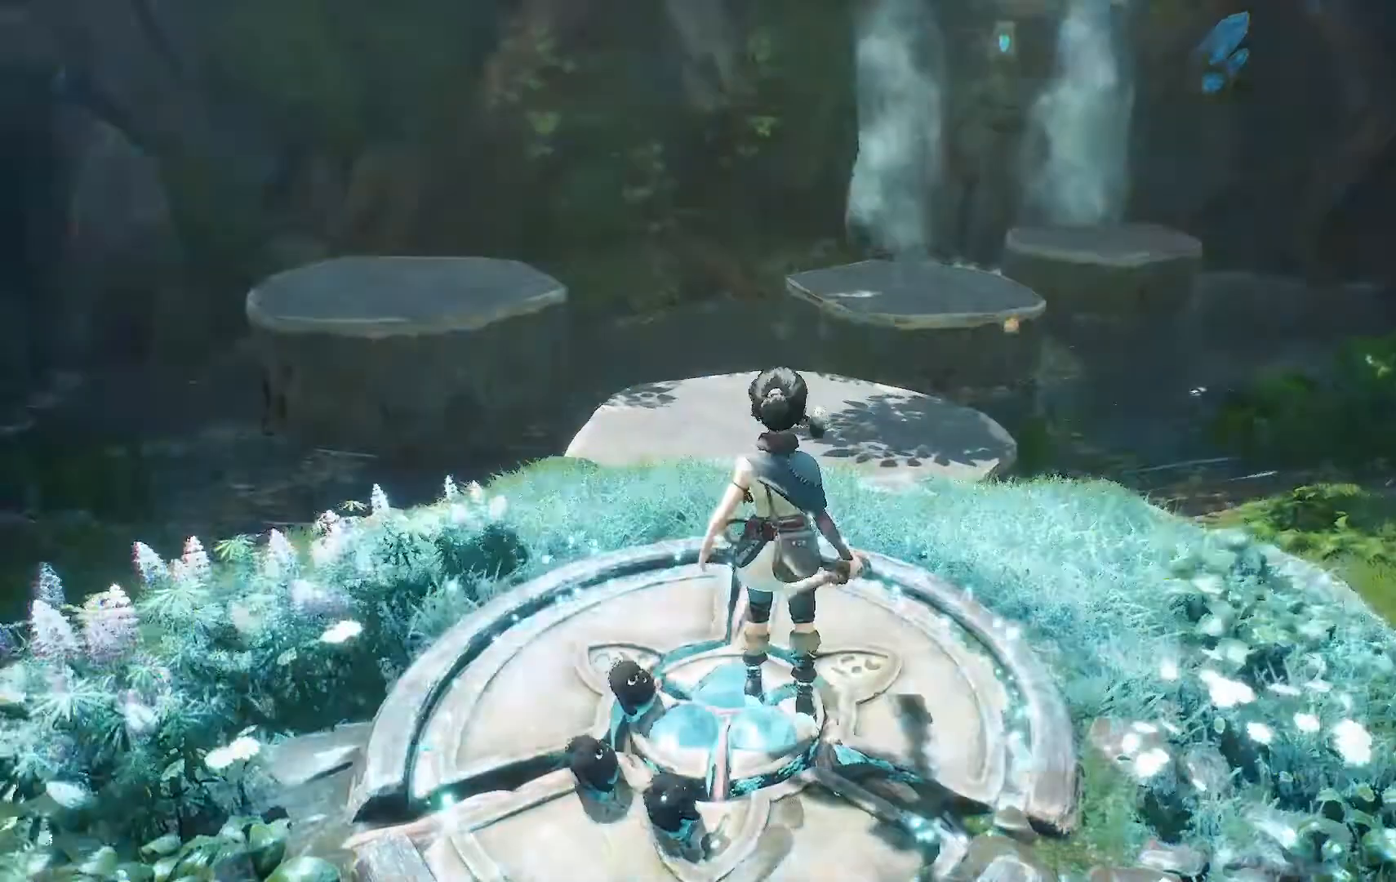
{"buttons": [], "left_stick": "down", "right_stick": "center"}
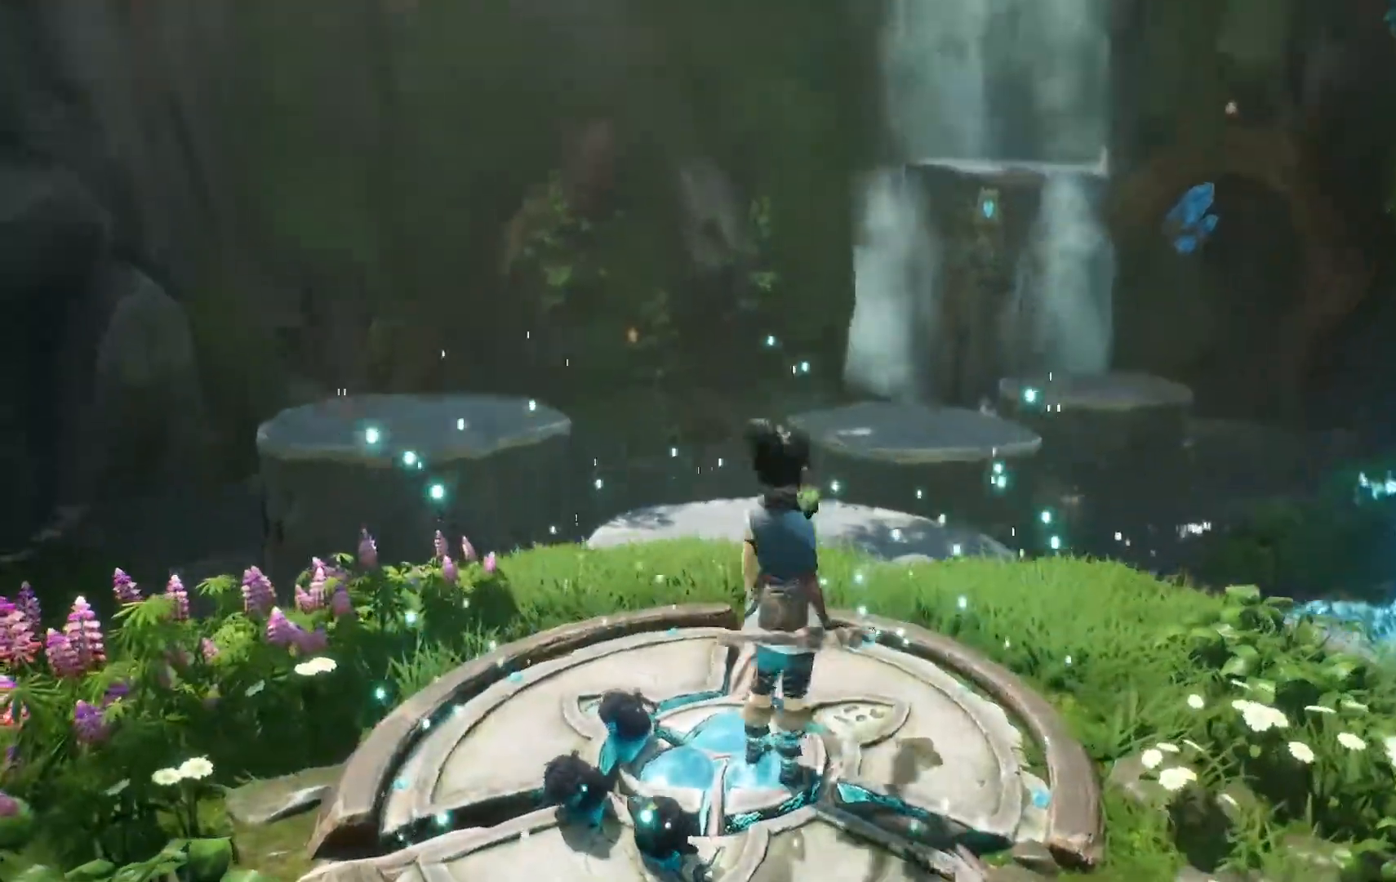
{"buttons": [], "left_stick": "center", "right_stick": "center", "events": [[234, "left_stick", "center"]]}
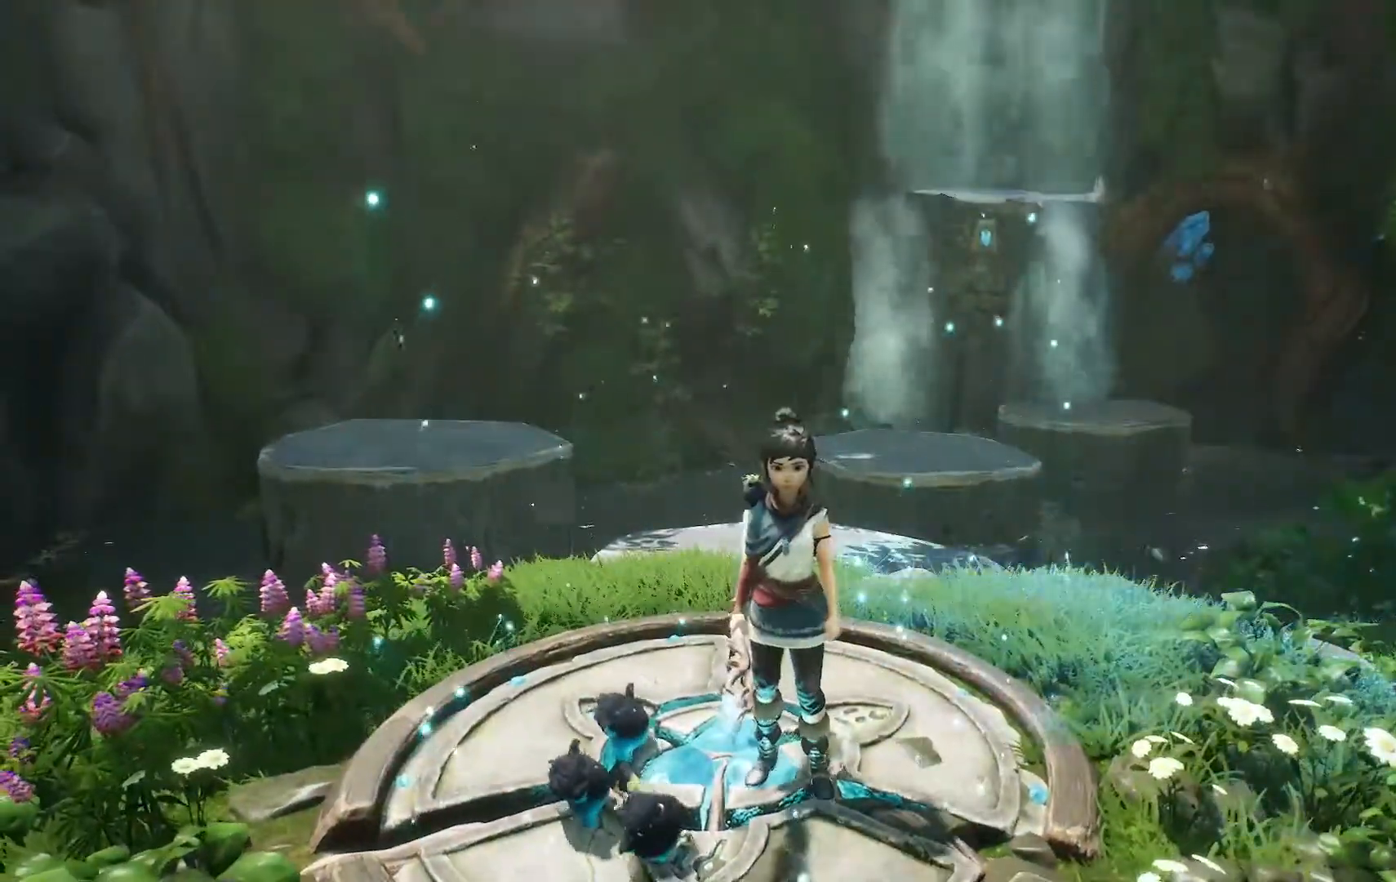
{"buttons": [], "left_stick": "center", "right_stick": "center", "events": []}
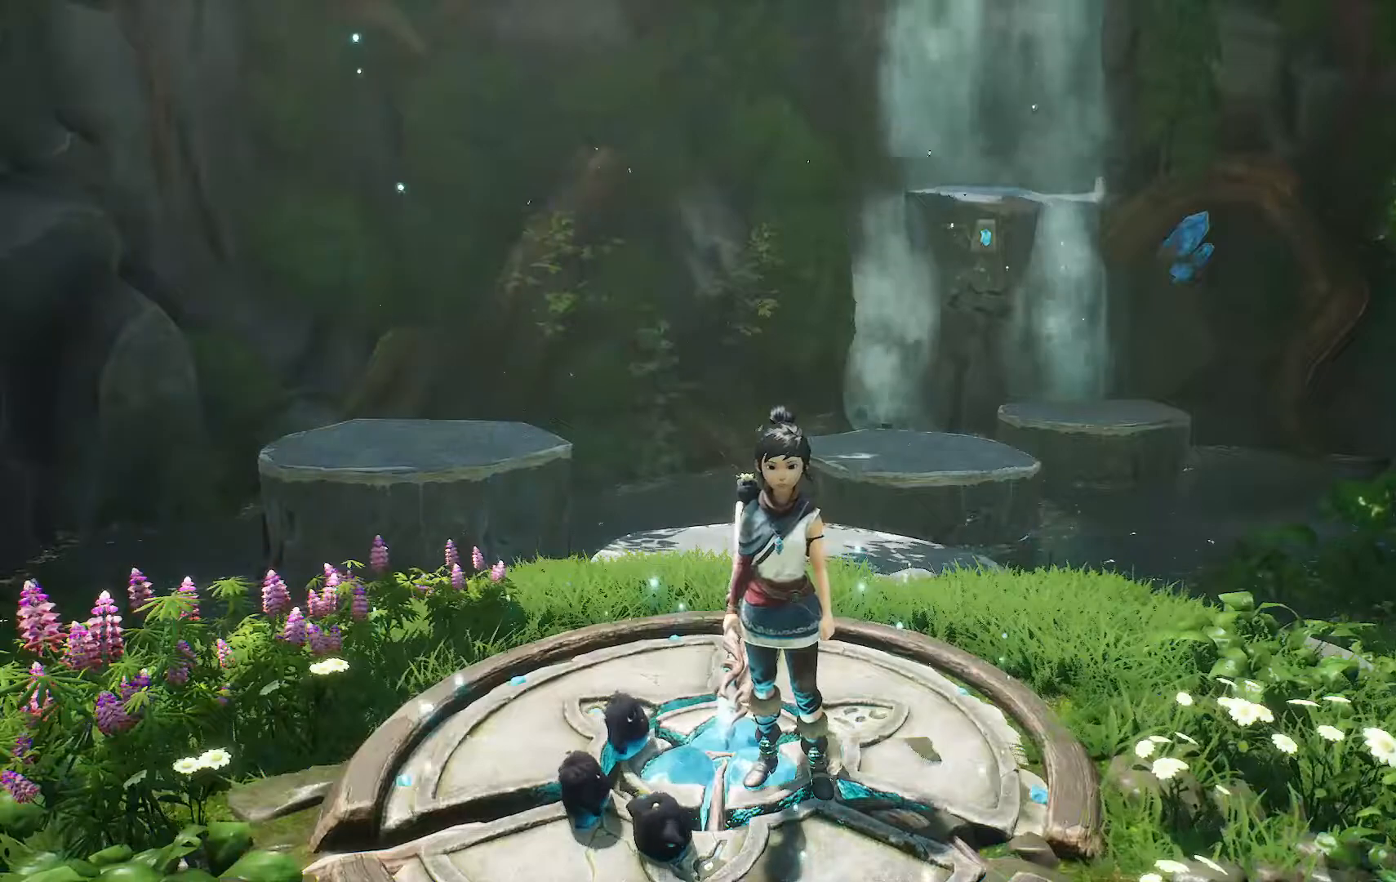
{"buttons": [], "left_stick": "center", "right_stick": "center", "events": []}
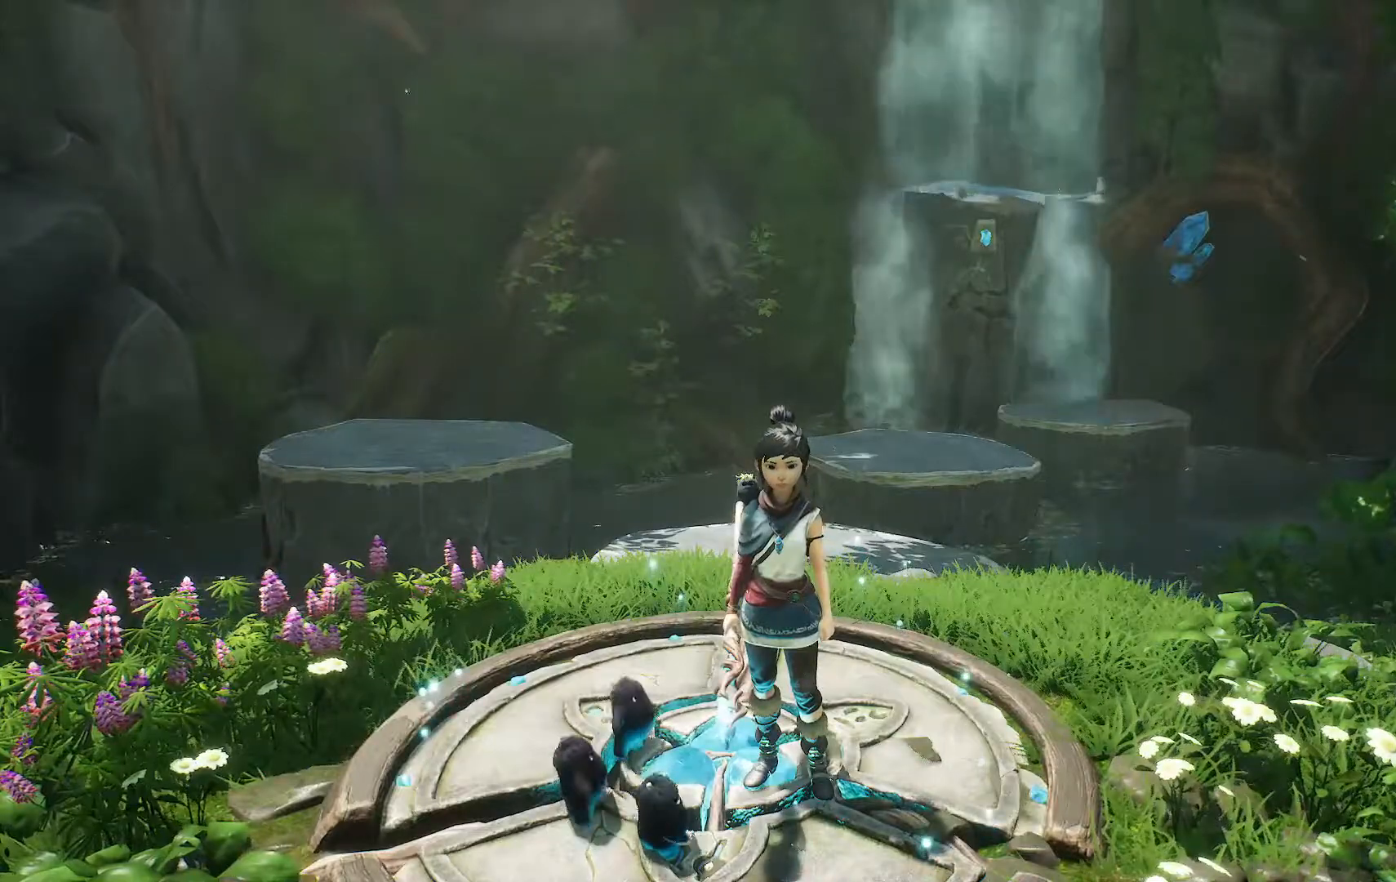
{"buttons": [], "left_stick": "center", "right_stick": "center", "events": []}
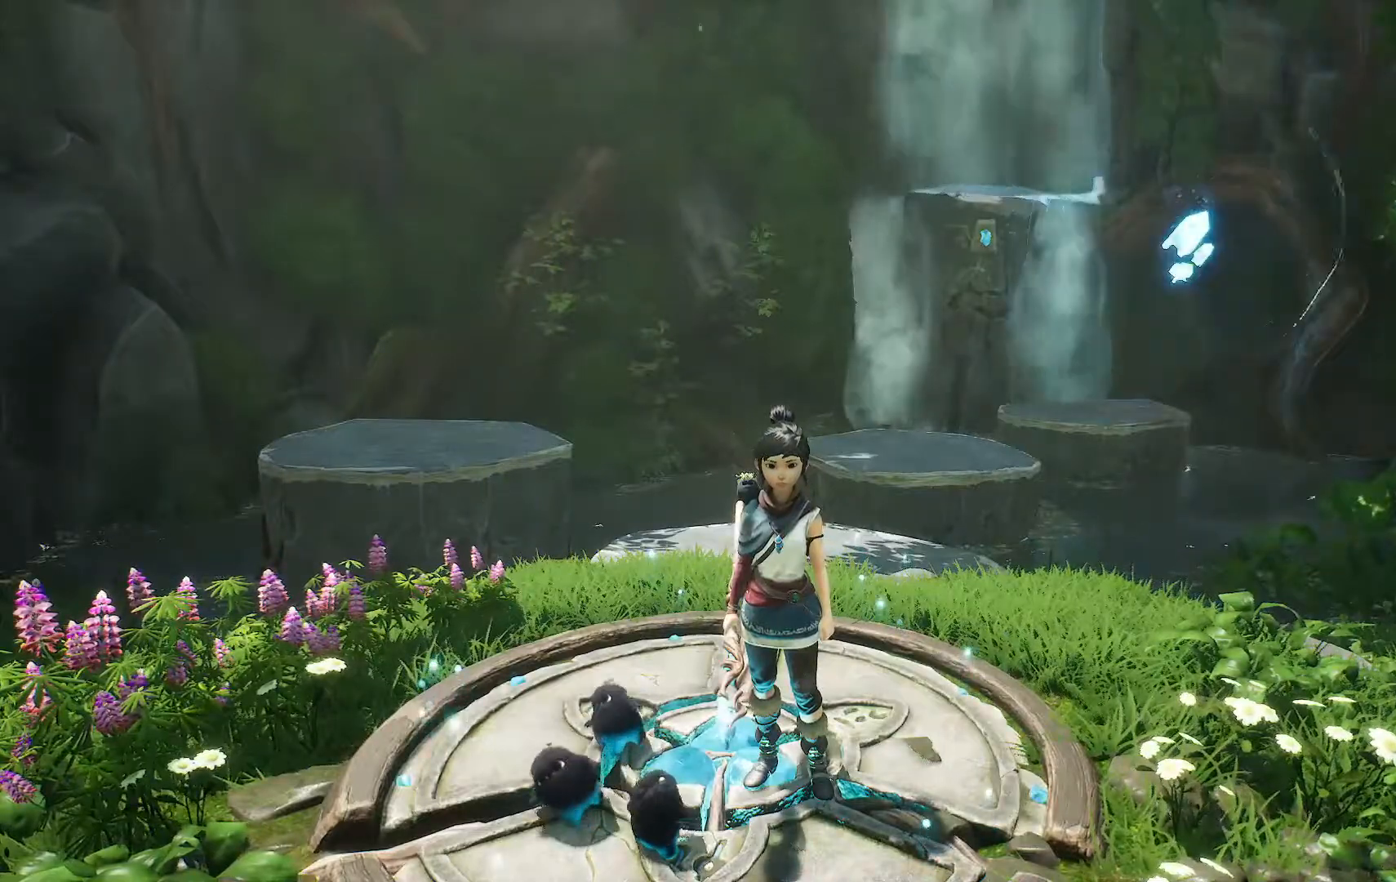
{"buttons": [], "left_stick": "center", "right_stick": "center", "events": []}
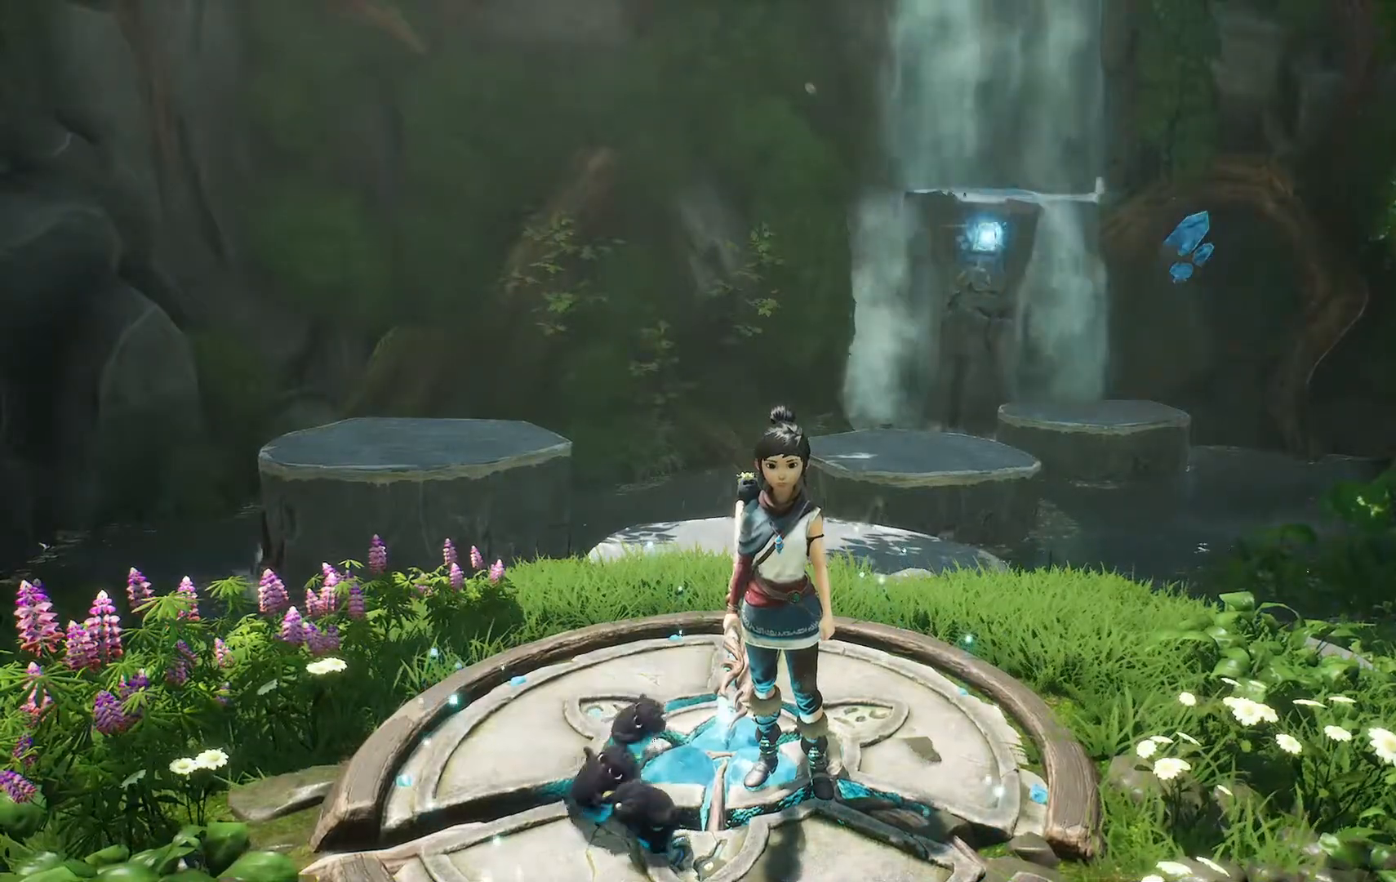
{"buttons": [], "left_stick": "center", "right_stick": "center", "events": []}
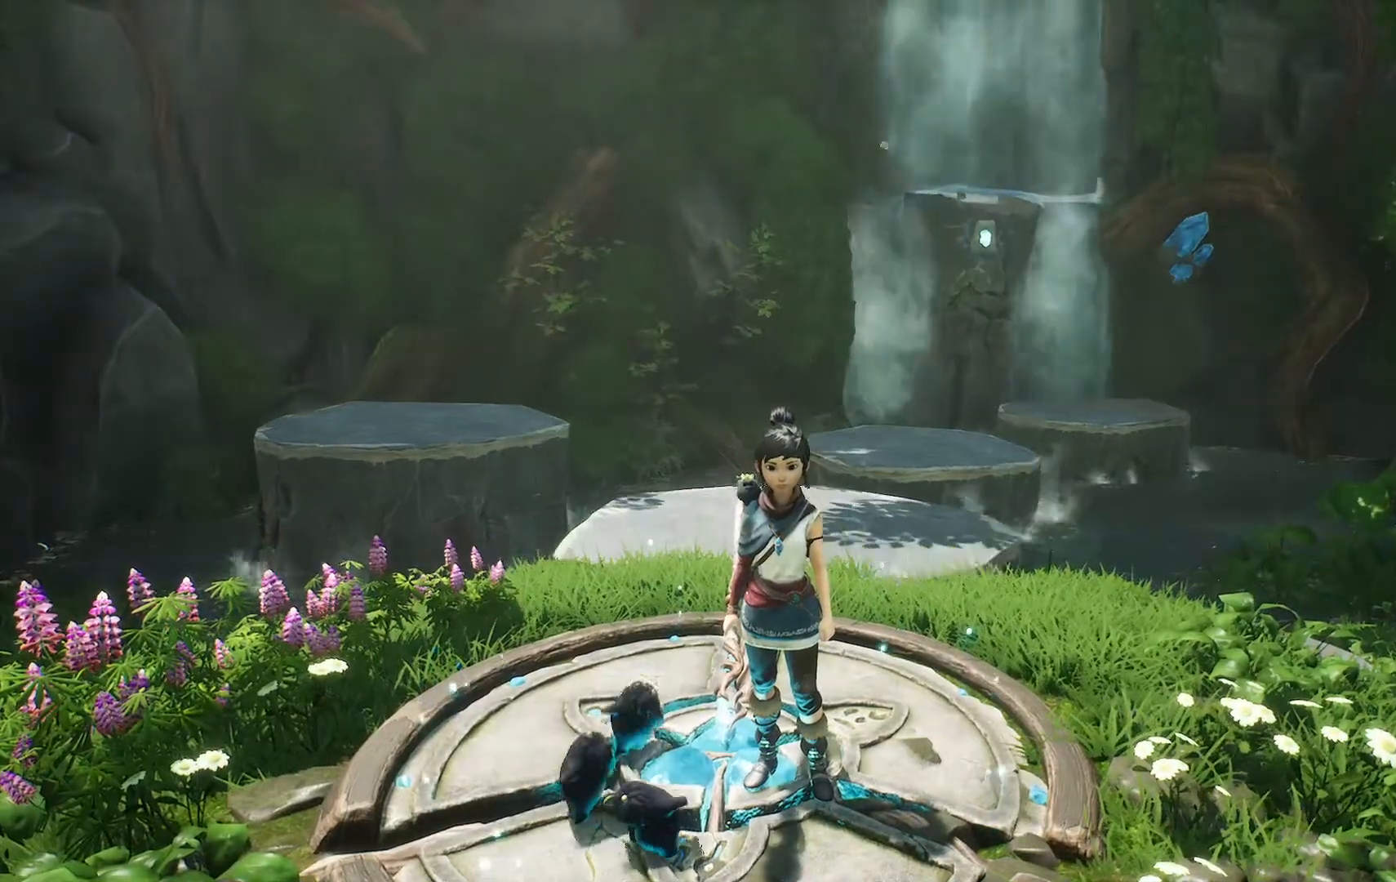
{"buttons": [], "left_stick": "center", "right_stick": "center", "events": []}
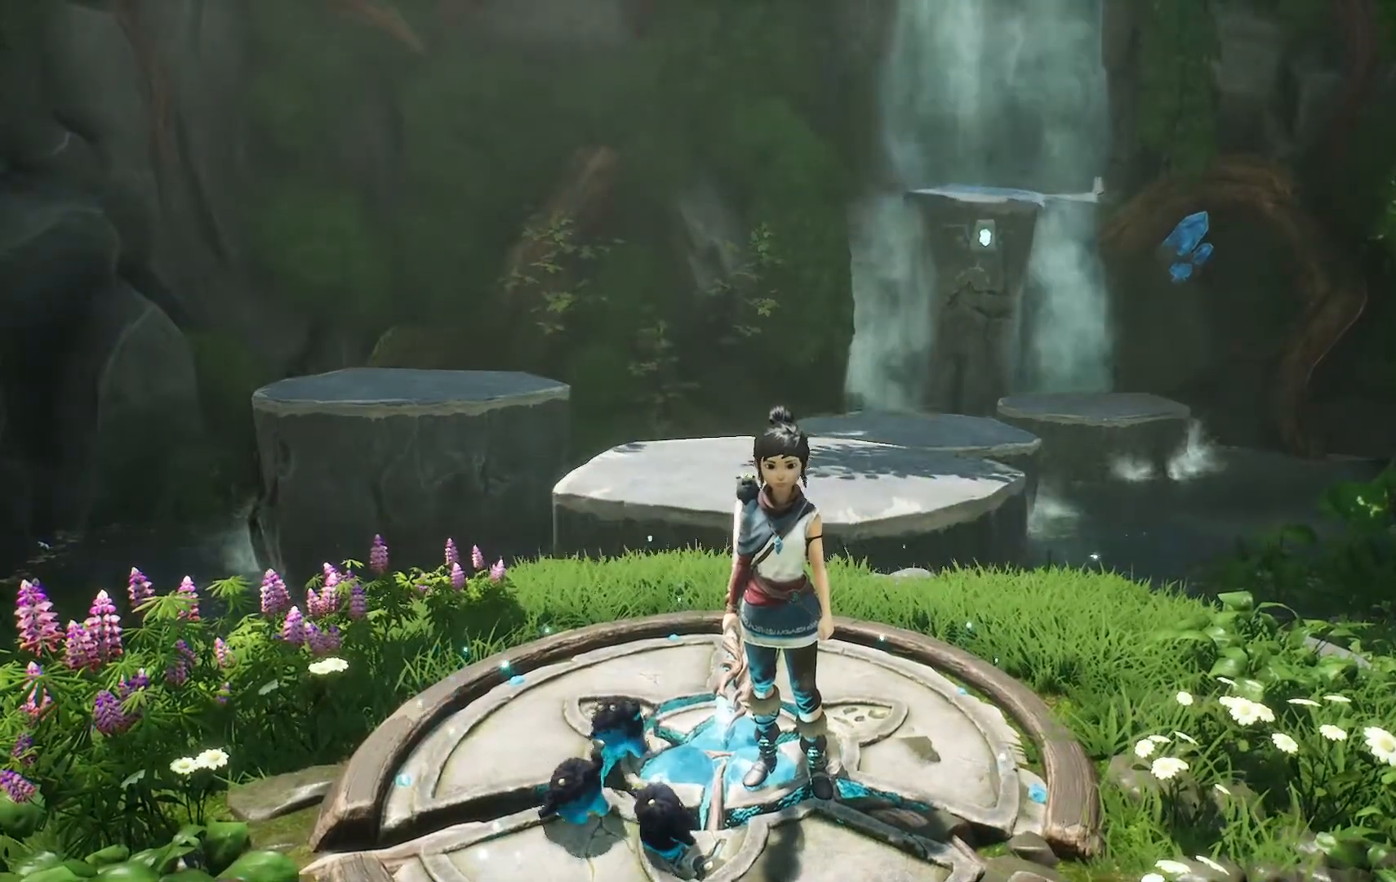
{"buttons": [], "left_stick": "center", "right_stick": "center", "events": []}
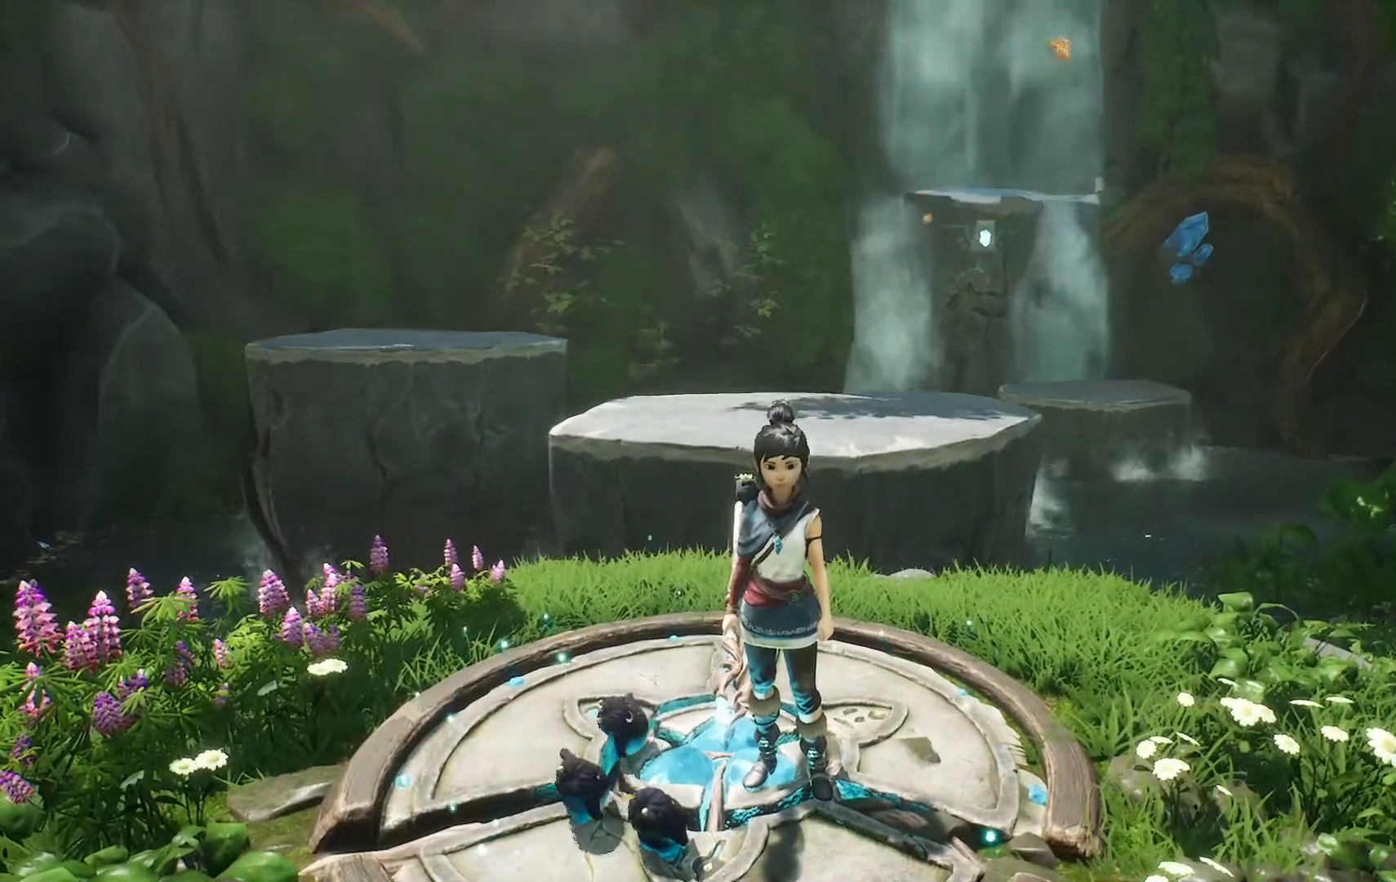
{"buttons": [], "left_stick": "center", "right_stick": "center", "events": []}
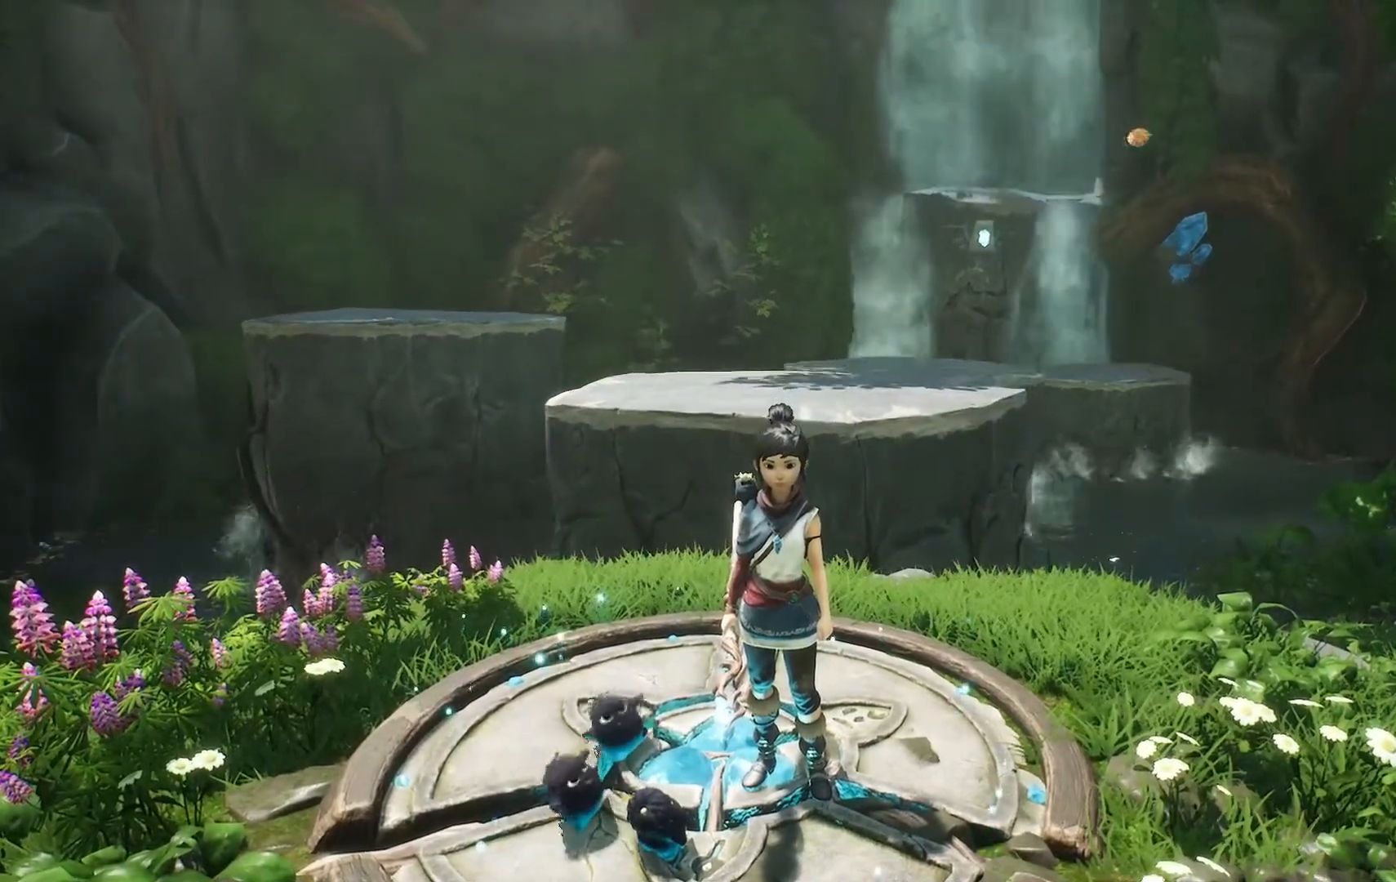
{"buttons": [], "left_stick": "up", "right_stick": "center", "events": [[401, "left_stick", "up"]]}
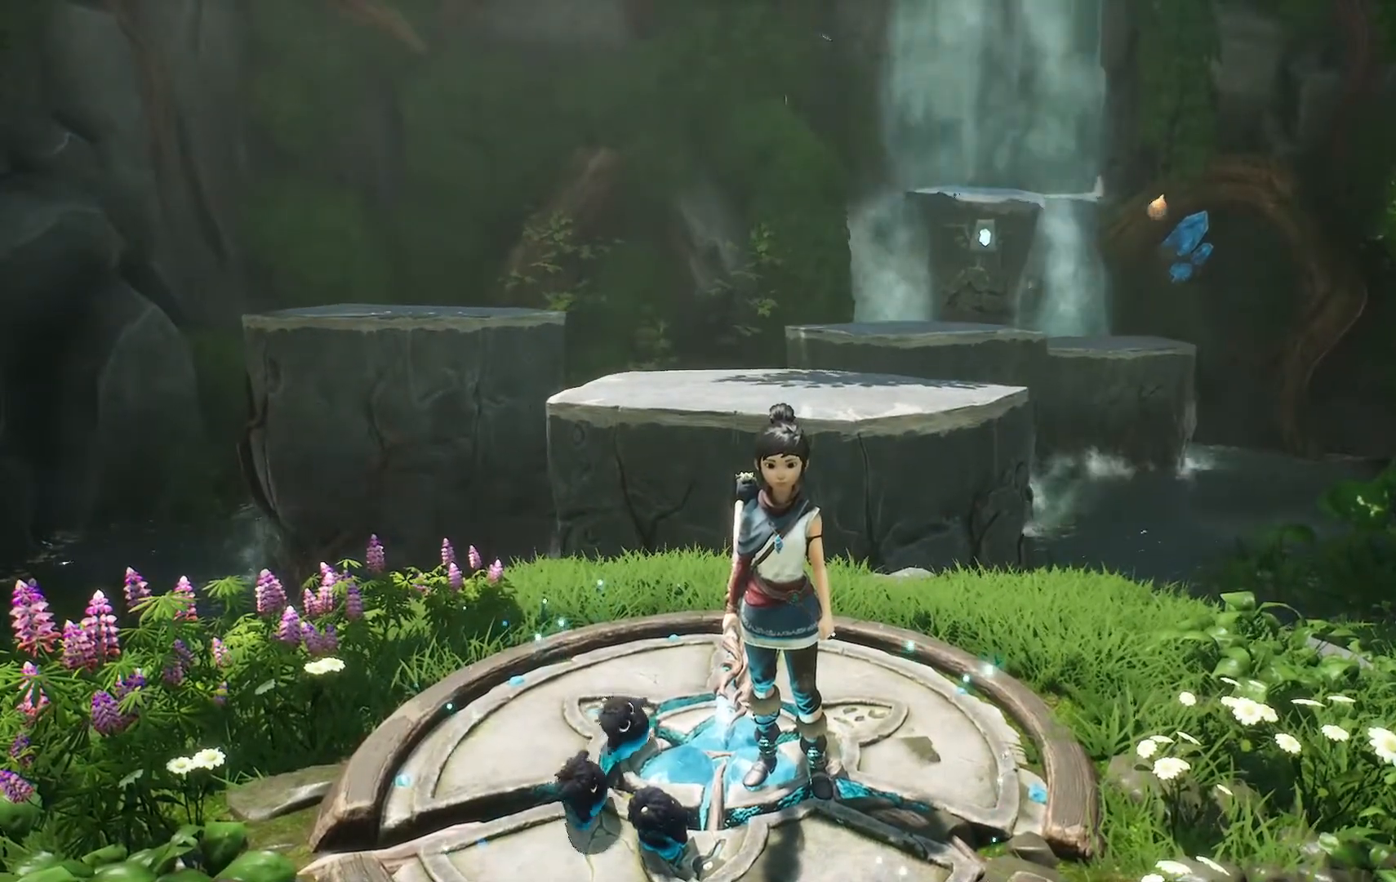
{"buttons": [], "left_stick": "center", "right_stick": "center", "events": [[183, "right_stick", "right"], [284, "left_stick", "center"], [500, "right_stick", "center"]]}
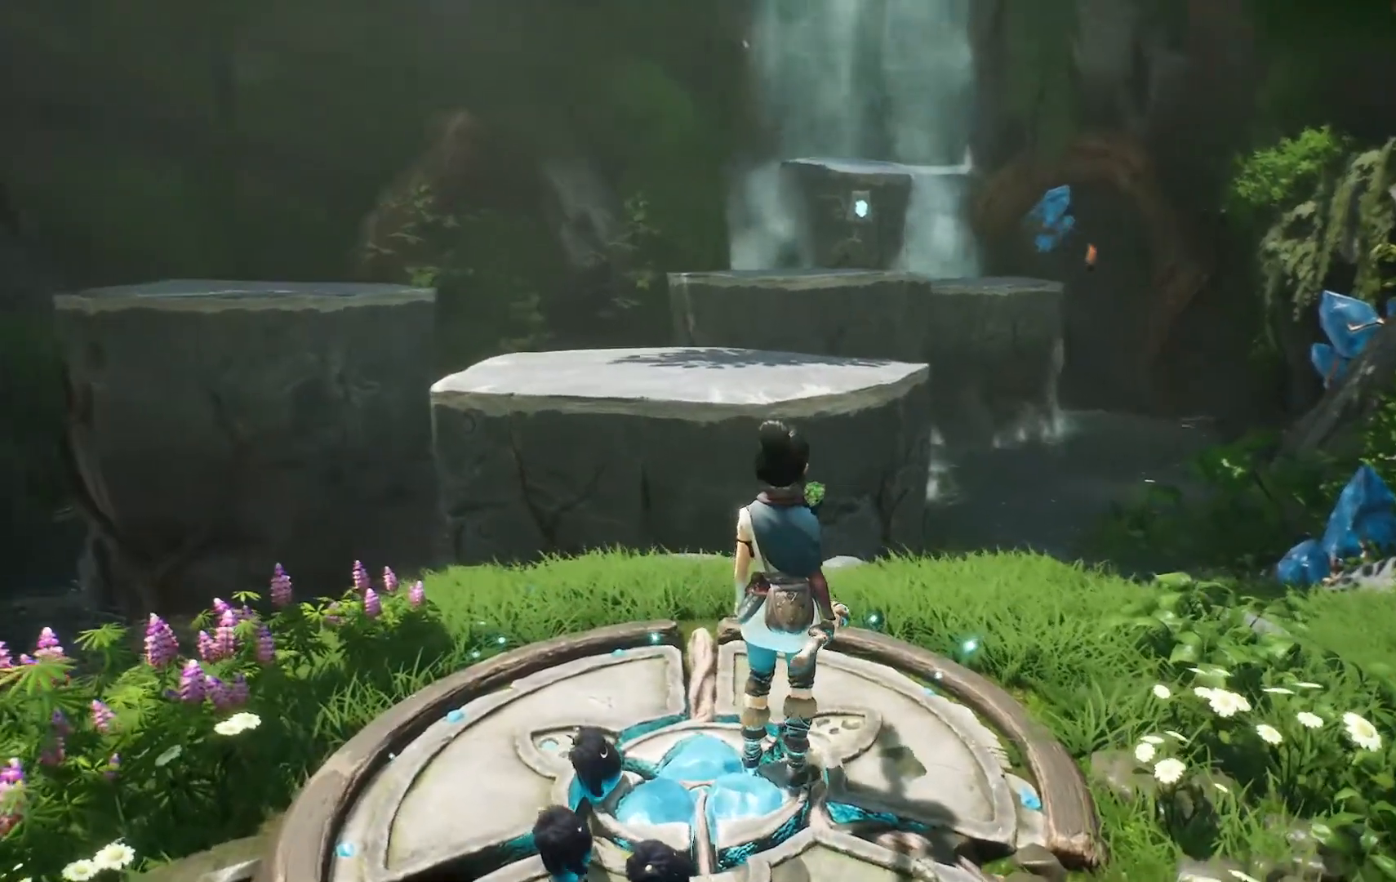
{"buttons": [], "left_stick": "center", "right_stick": "center", "events": []}
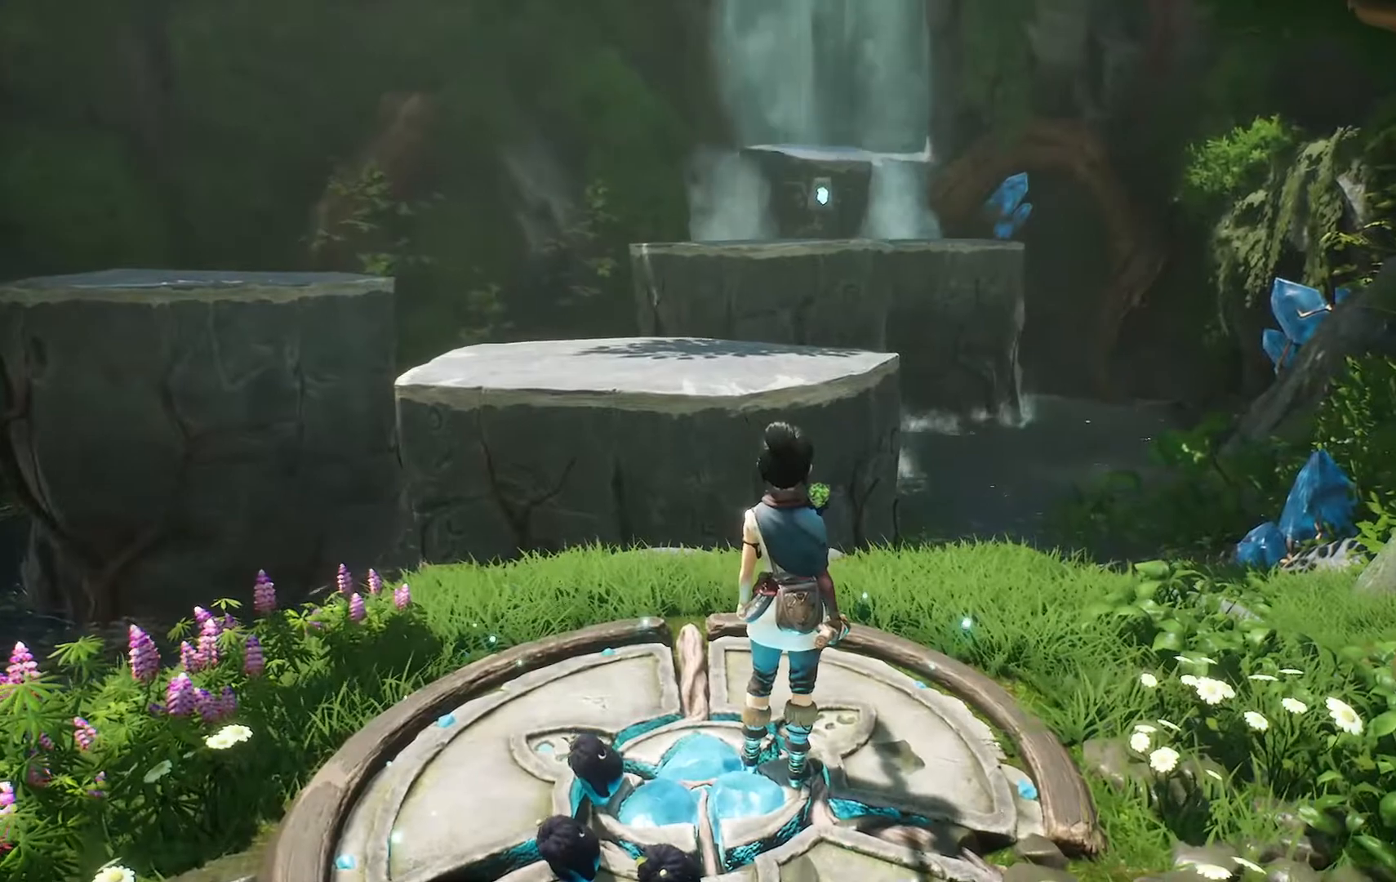
{"buttons": [], "left_stick": "center", "right_stick": "center", "events": []}
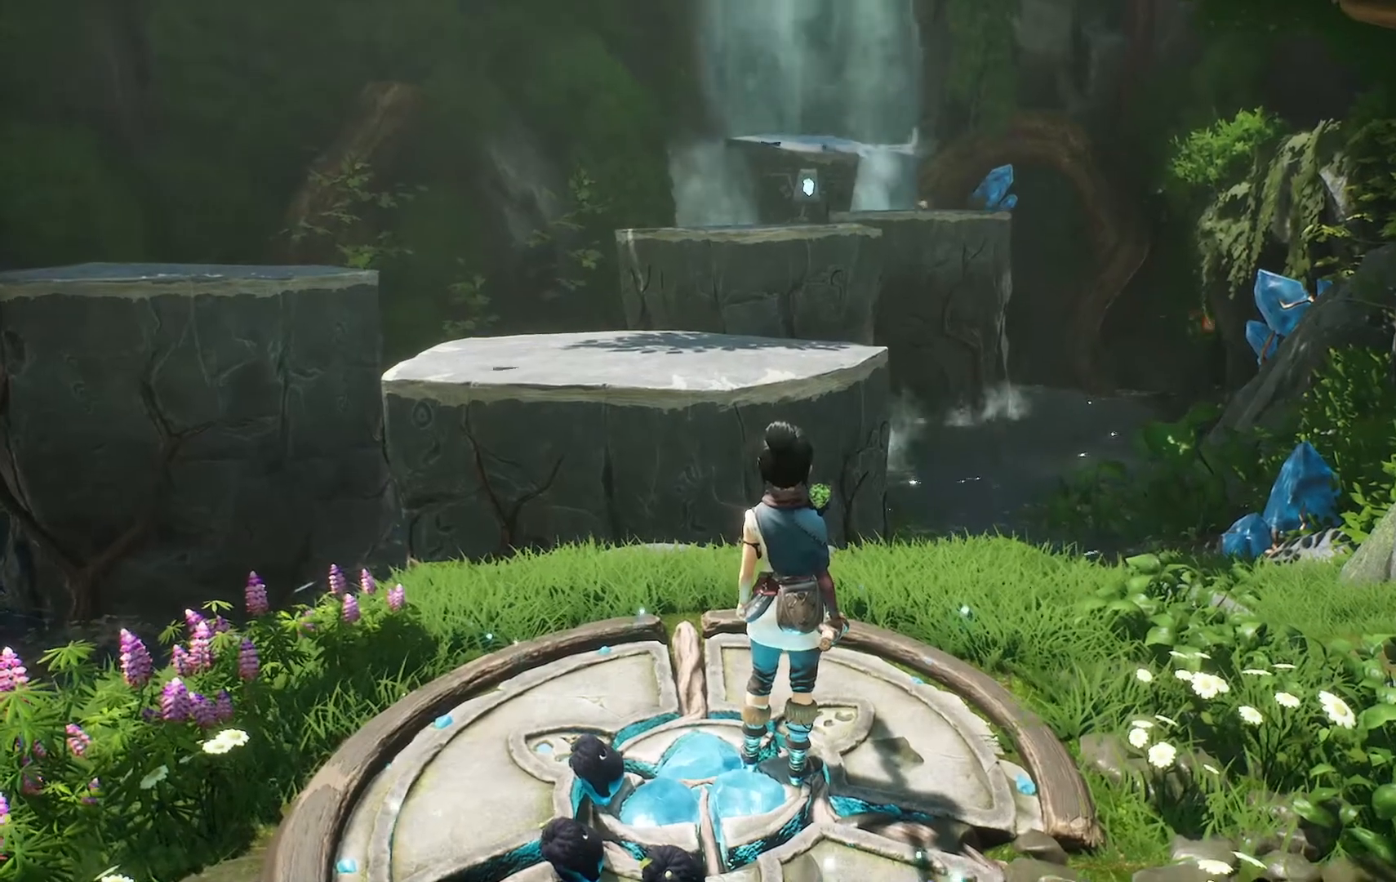
{"buttons": [], "left_stick": "up-left", "right_stick": "center", "events": [[334, "left_stick", "up-left"]]}
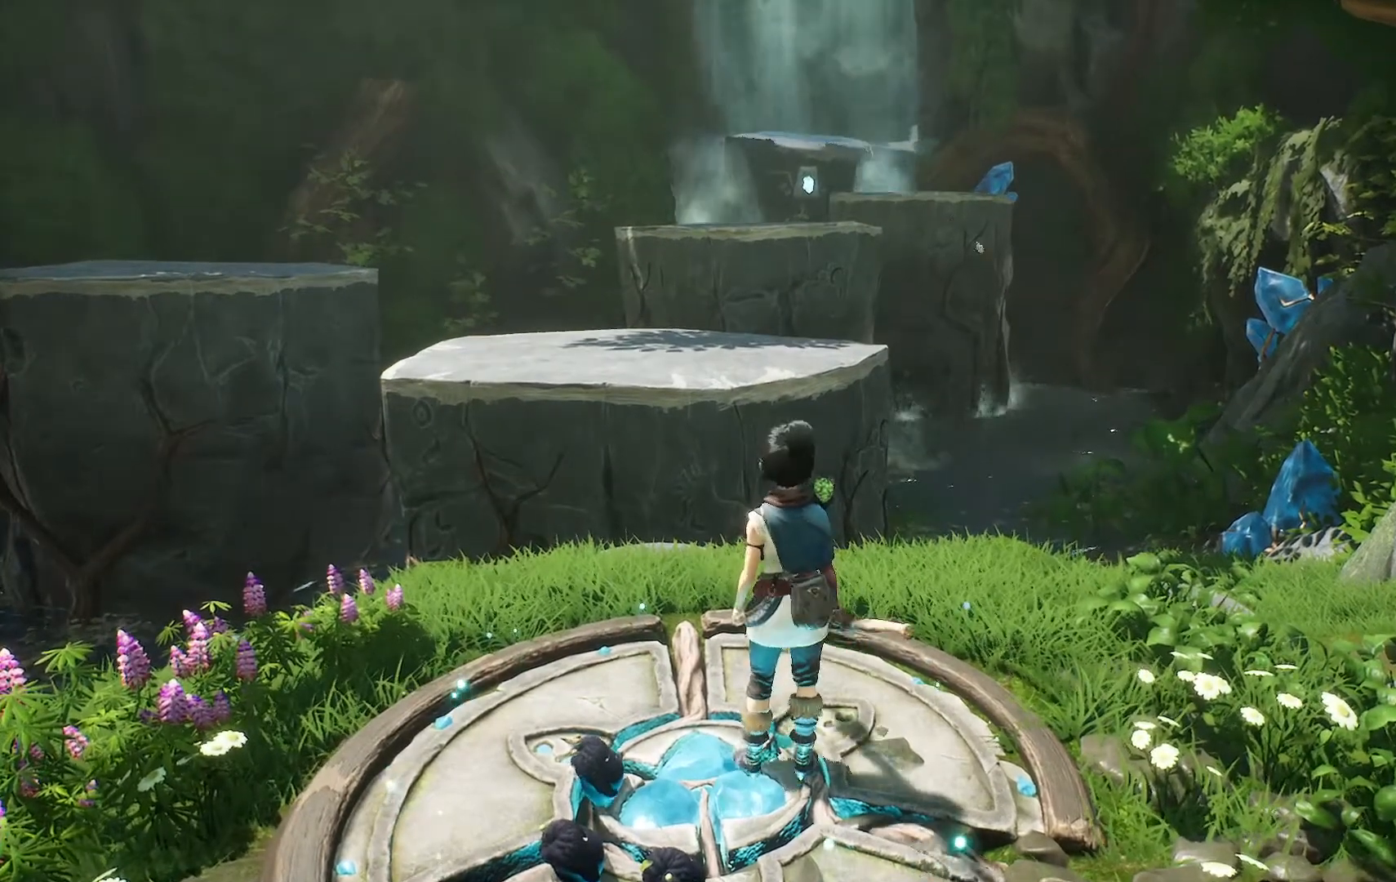
{"buttons": [], "left_stick": "up-left", "right_stick": "center", "events": []}
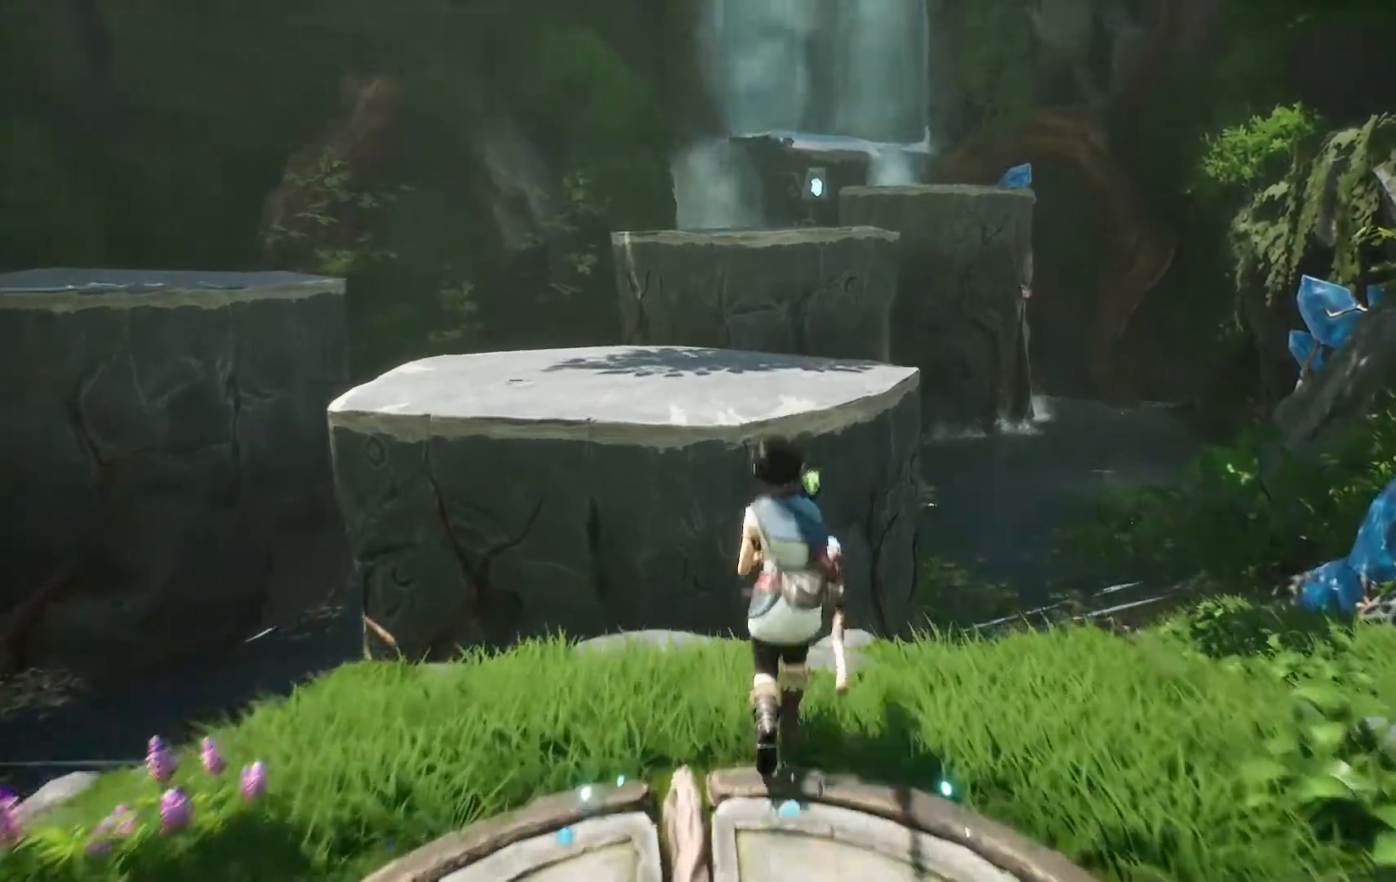
{"buttons": [], "left_stick": "up-left", "right_stick": "center", "events": [[134, "A", "down"], [234, "A", "up"]]}
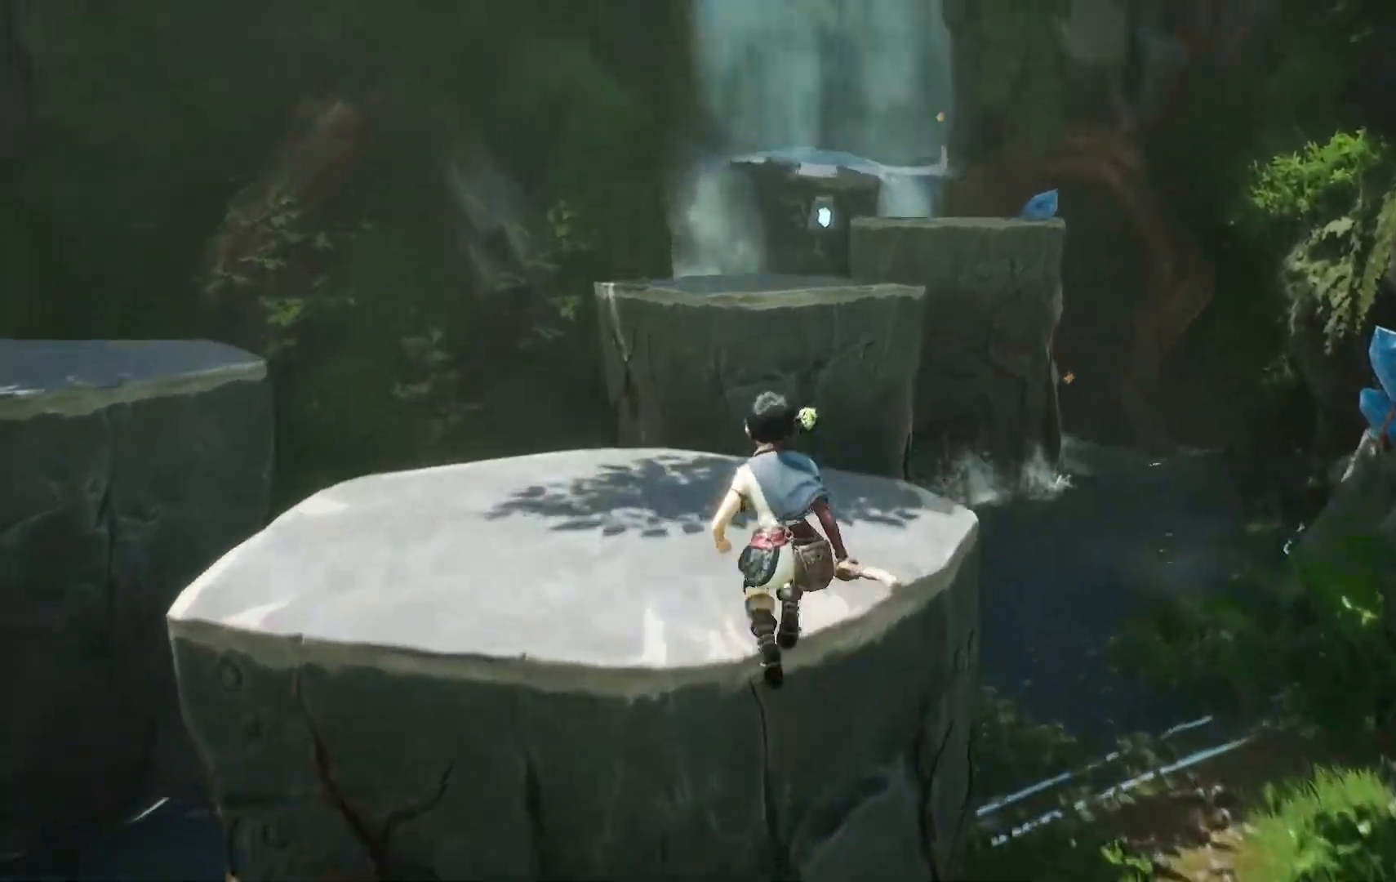
{"buttons": [], "left_stick": "up-left", "right_stick": "left", "events": [[150, "right_stick", "left"]]}
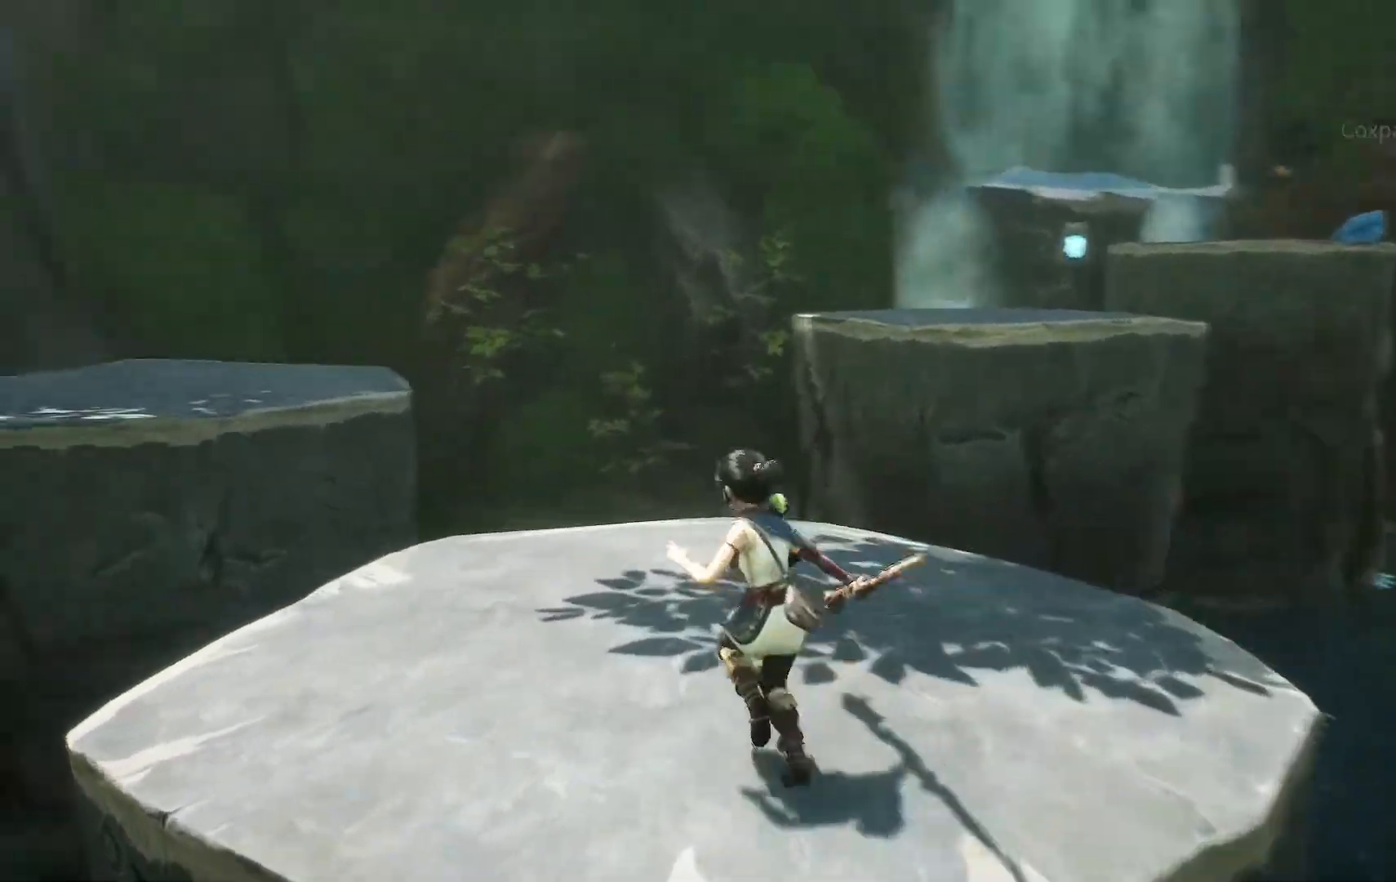
{"buttons": [], "left_stick": "up-left", "right_stick": "center", "events": [[418, "right_stick", "center"]]}
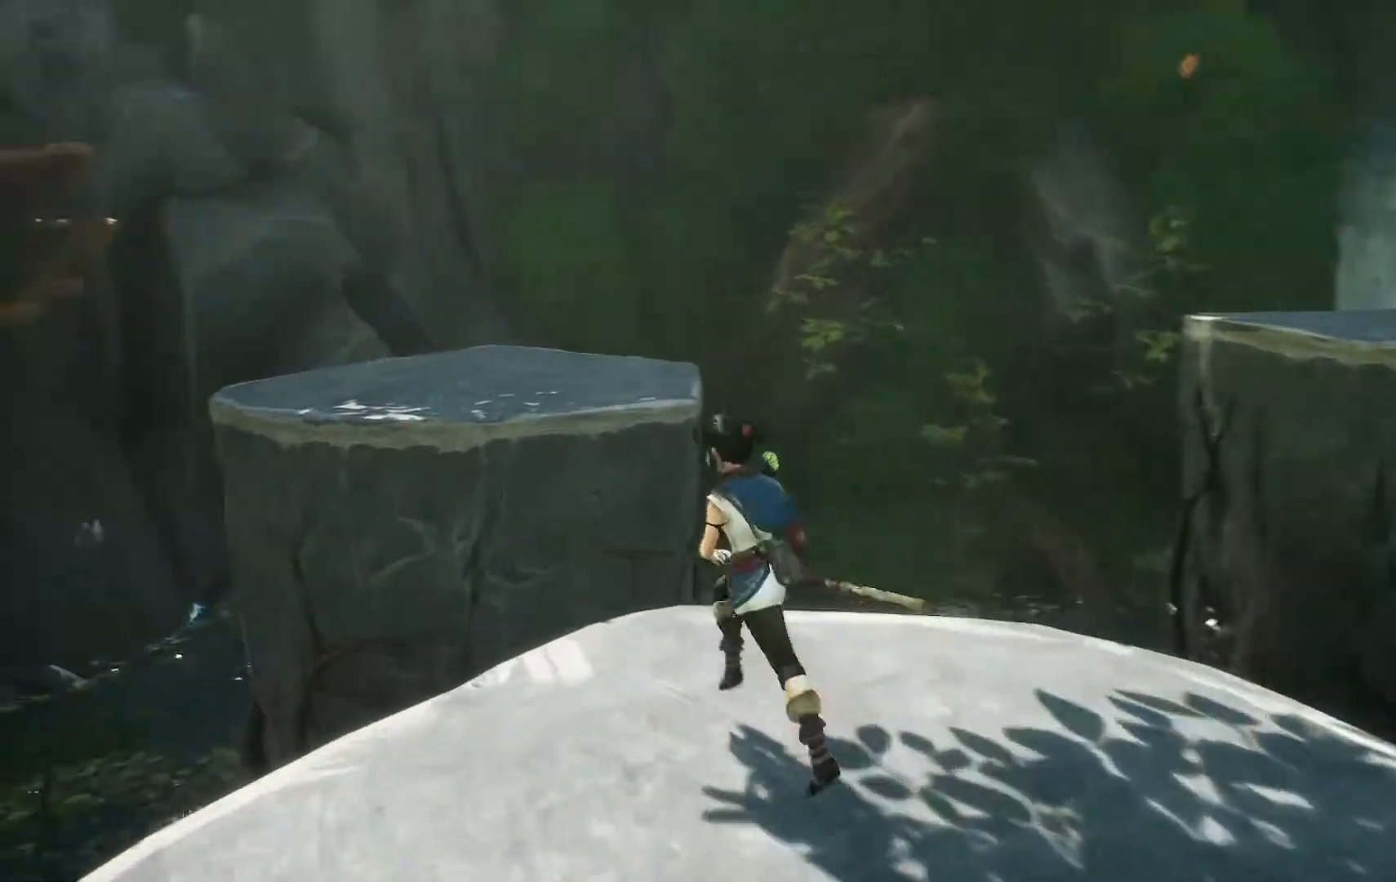
{"buttons": [], "left_stick": "up-left", "right_stick": "center", "events": [[200, "A", "down"], [467, "A", "up"]]}
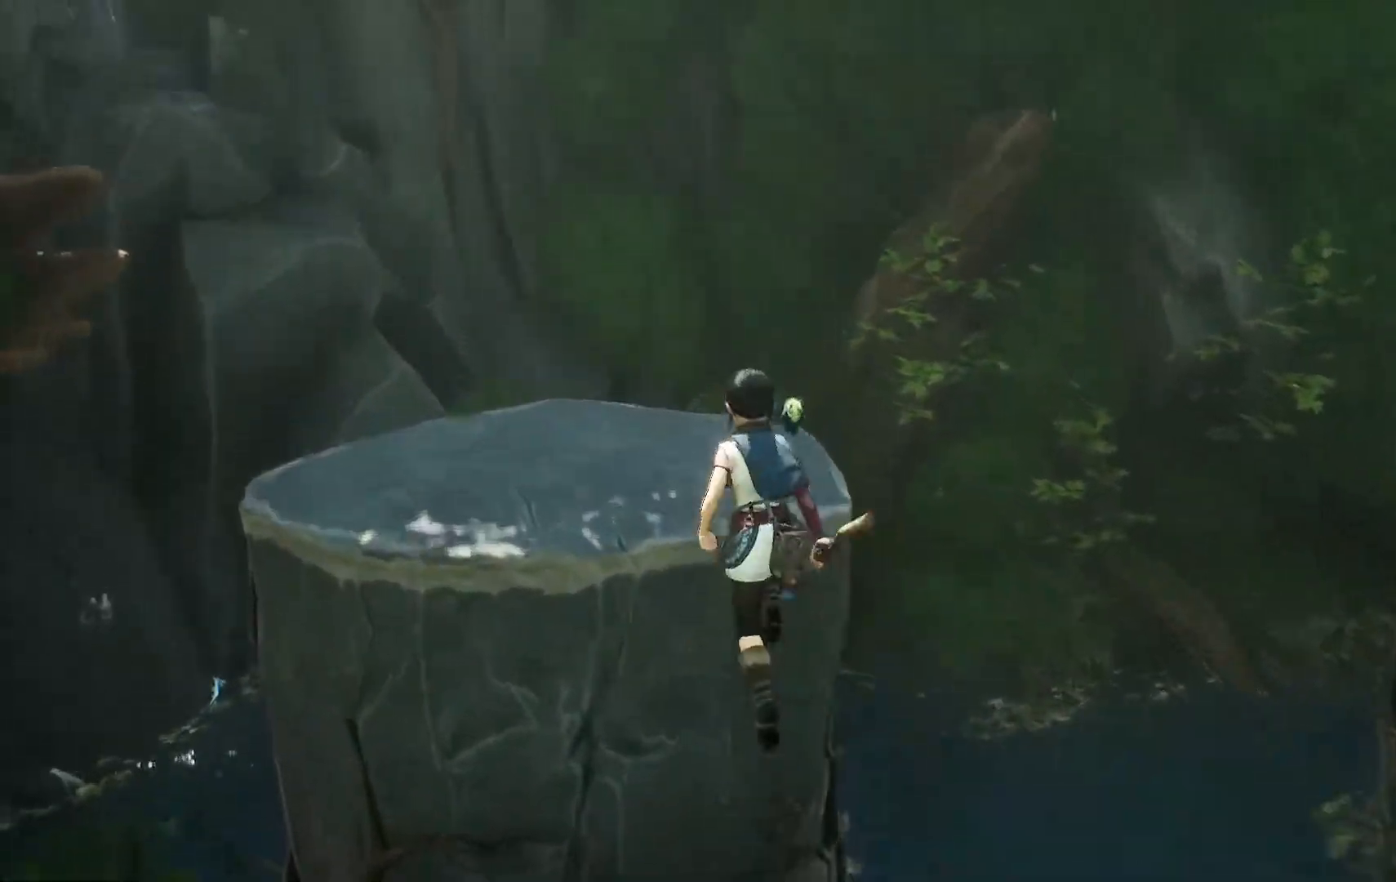
{"buttons": [], "left_stick": "up-left", "right_stick": "center", "events": []}
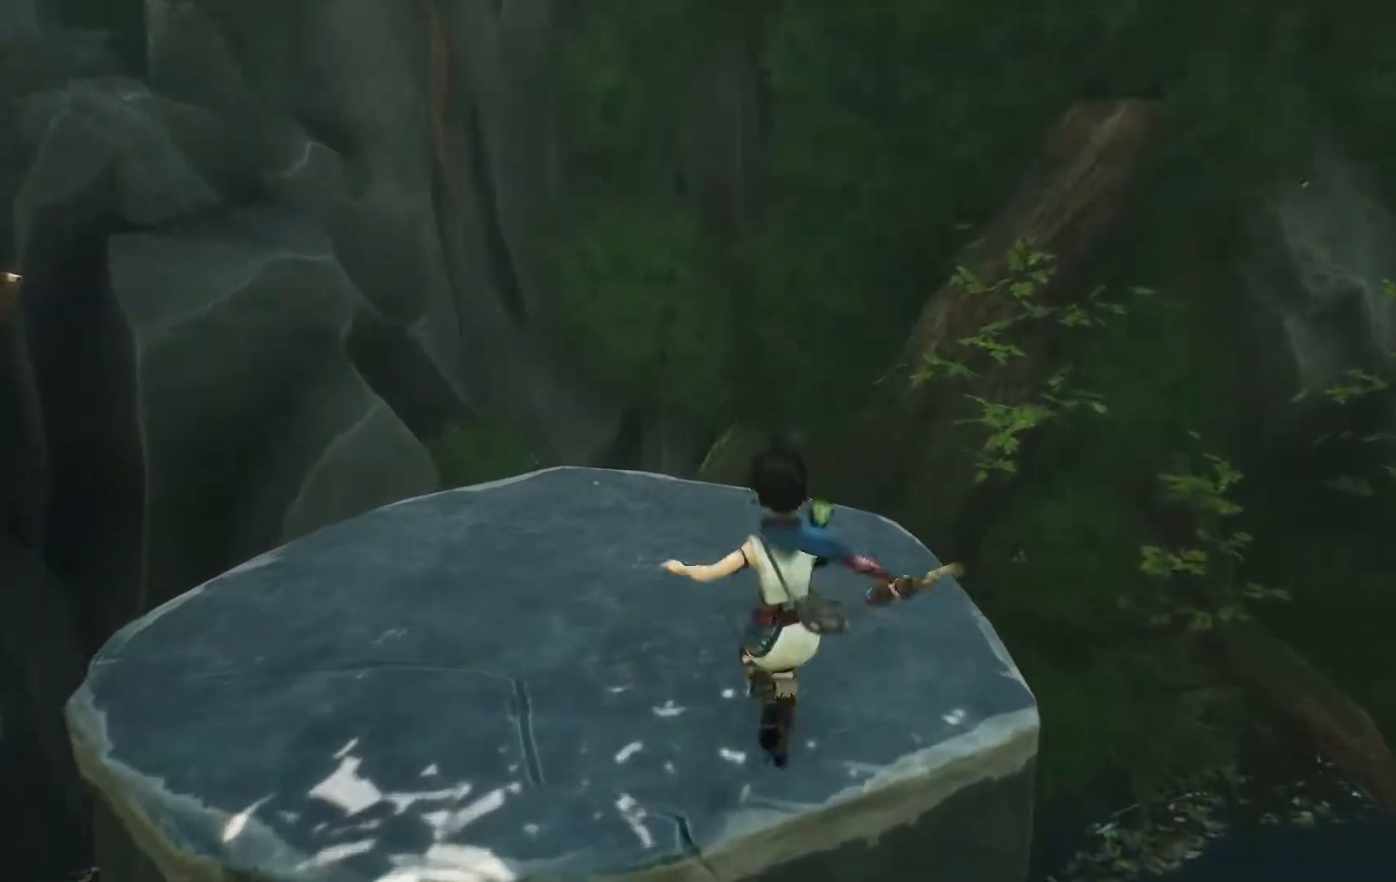
{"buttons": [], "left_stick": "down", "right_stick": "right", "events": [[67, "right_stick", "right"], [217, "left_stick", "down-left"], [300, "left_stick", "down"]]}
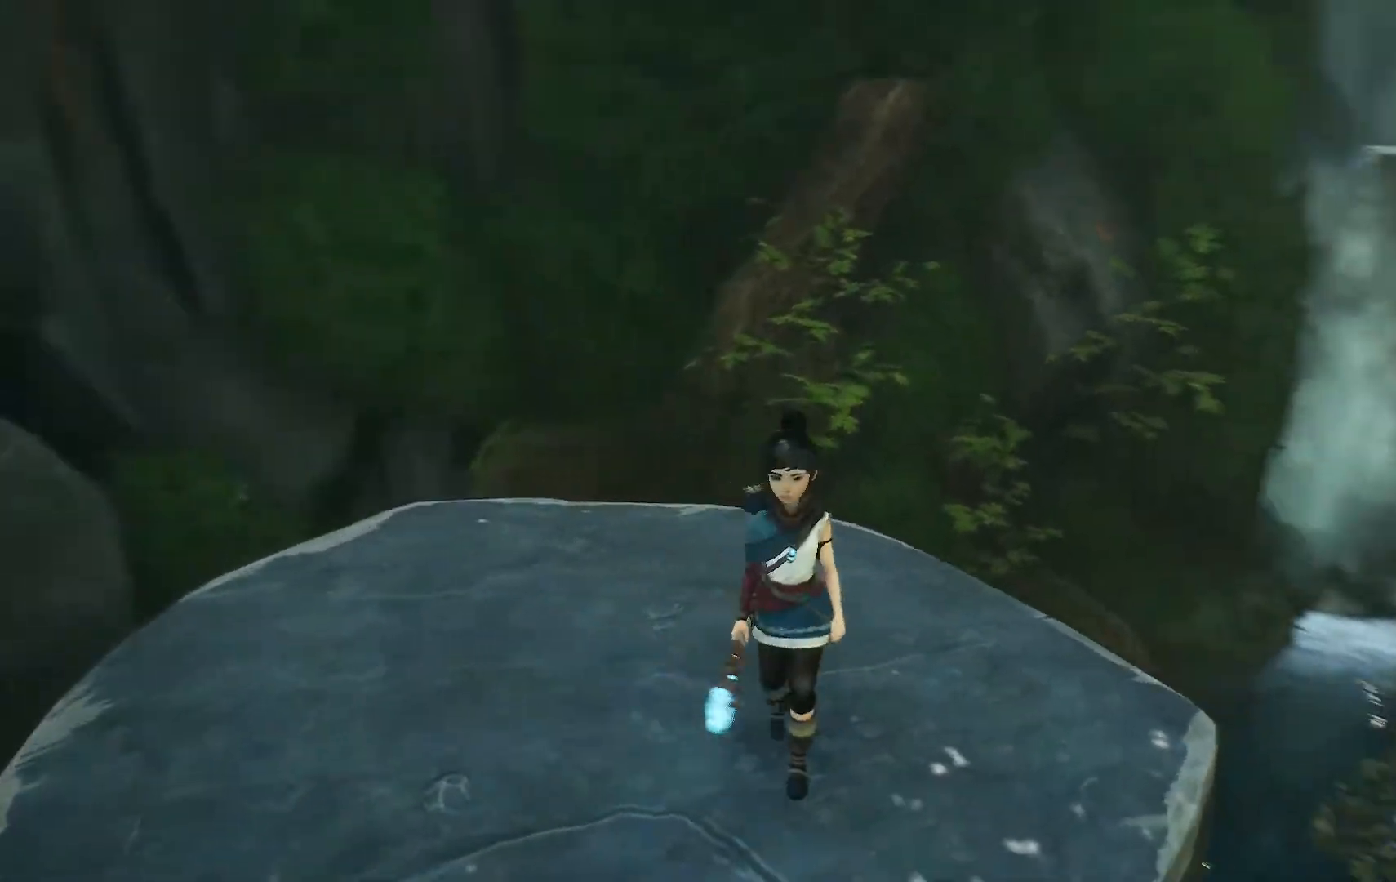
{"buttons": [], "left_stick": "down", "right_stick": "right", "events": []}
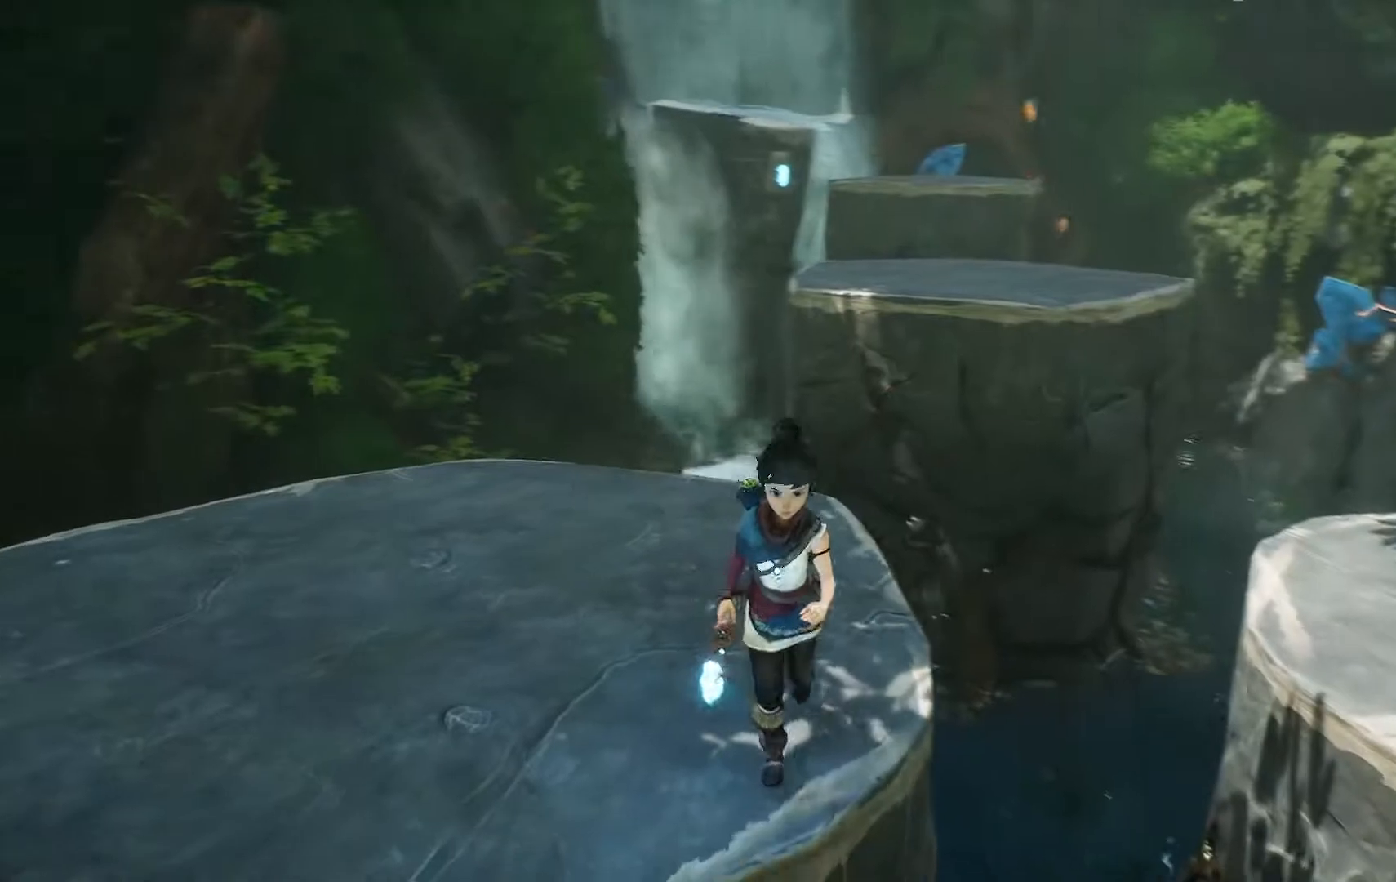
{"buttons": [], "left_stick": "left", "right_stick": "right", "events": [[17, "left_stick", "down-left"], [117, "left_stick", "left"]]}
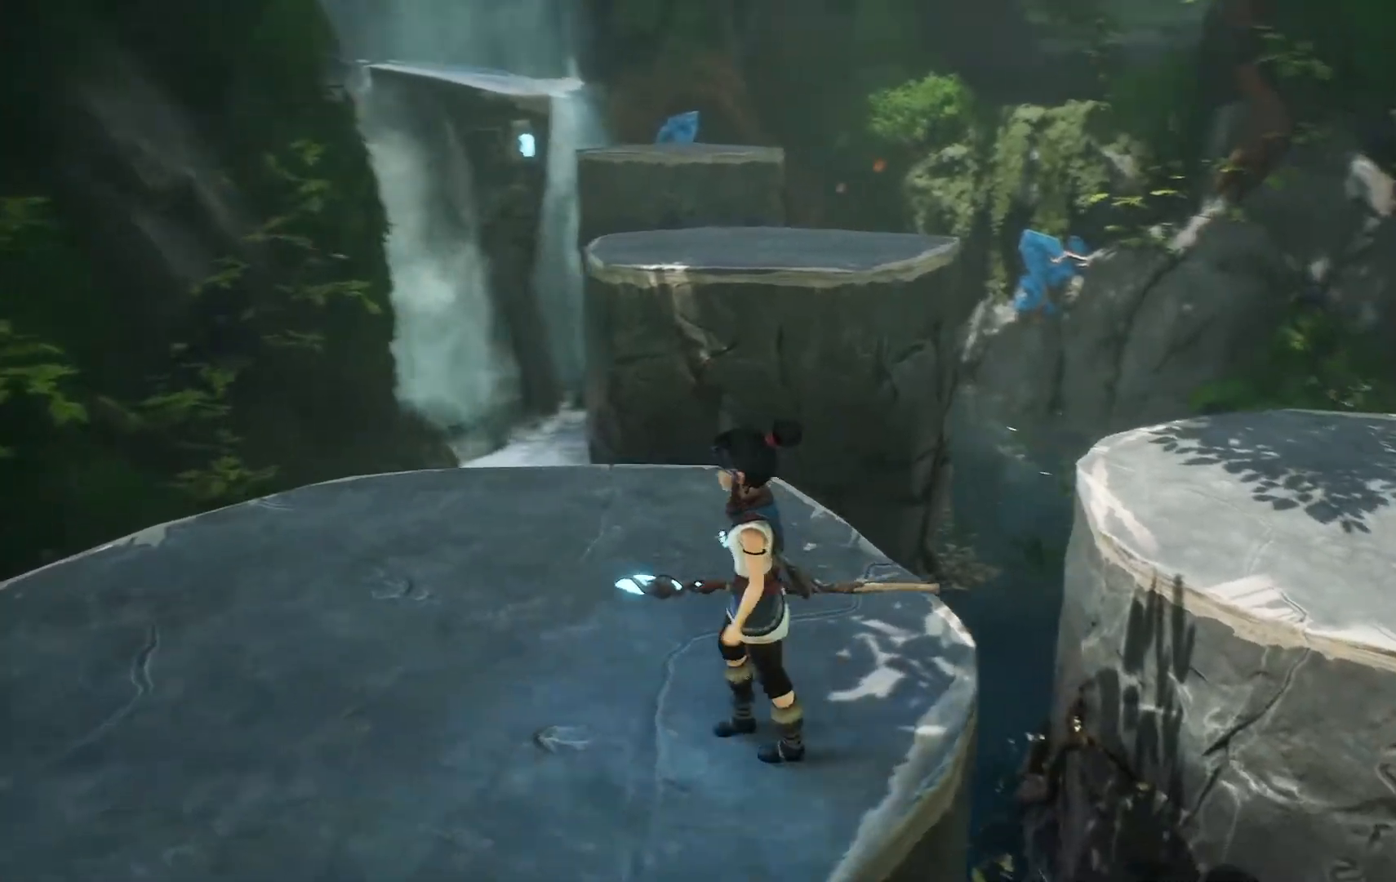
{"buttons": [], "left_stick": "up-left", "right_stick": "center", "events": [[34, "left_stick", "down-left"], [151, "right_stick", "center"], [451, "left_stick", "up-left"]]}
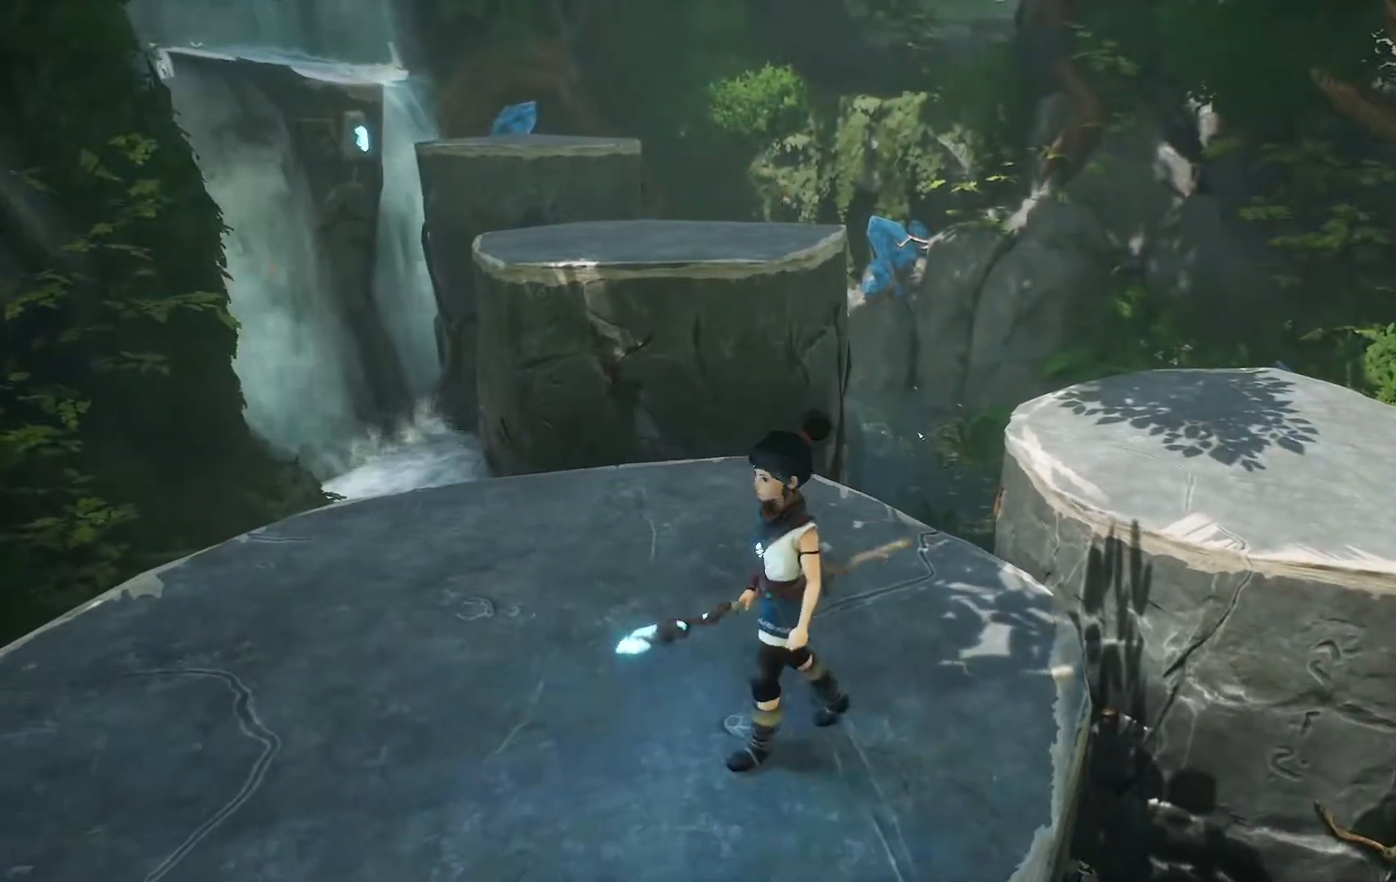
{"buttons": [], "left_stick": "up", "right_stick": "center", "events": [[467, "left_stick", "up"]]}